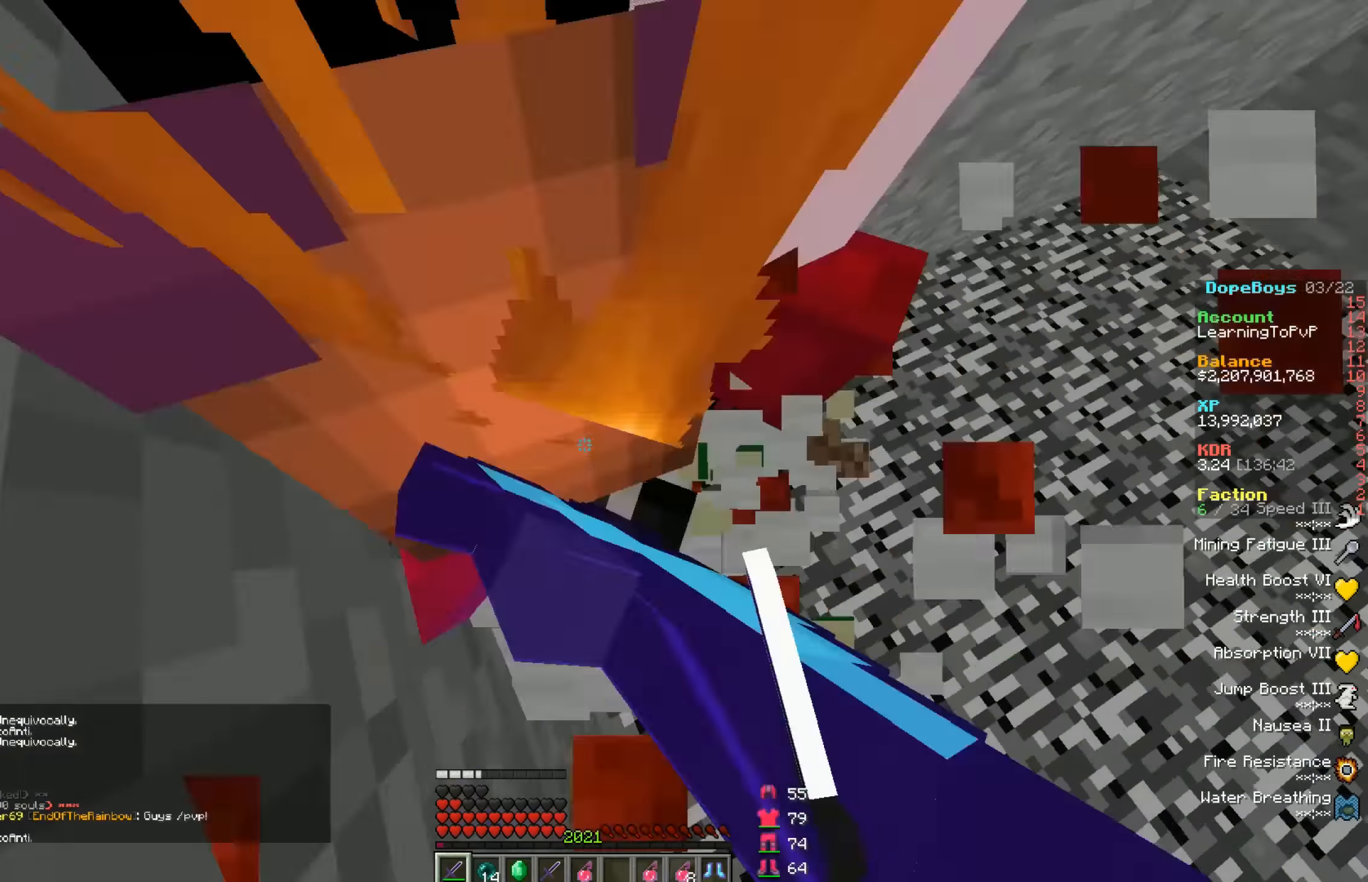
Gameplay with keyboard and mouse; each line is a JSON object with the keys and mouse buttons held at the frame after it. "events" lists presses ("down") and releases ("up") of "a", "d", "s", "w", "mouse_left" and "mouse_right" between this image and that frame as [ms after this image, input, new state], when the widget could be followed in between. "mouse_left", "mouse_right" = the "left", "right" buttons of the "mouse" list. No other keys are recorded. Fast repeated clicks can show as one long hold. Mouse movement is not recorded.
{"keys": ["d", "w"], "mouse": [], "events": [[66, "mouse_left", "up"], [100, "s", "up"], [133, "mouse_left", "down"], [200, "mouse_left", "up"], [266, "mouse_left", "down"], [333, "mouse_left", "up"], [400, "mouse_left", "down"], [433, "d", "down"], [466, "mouse_left", "up"], [500, "w", "down"]]}
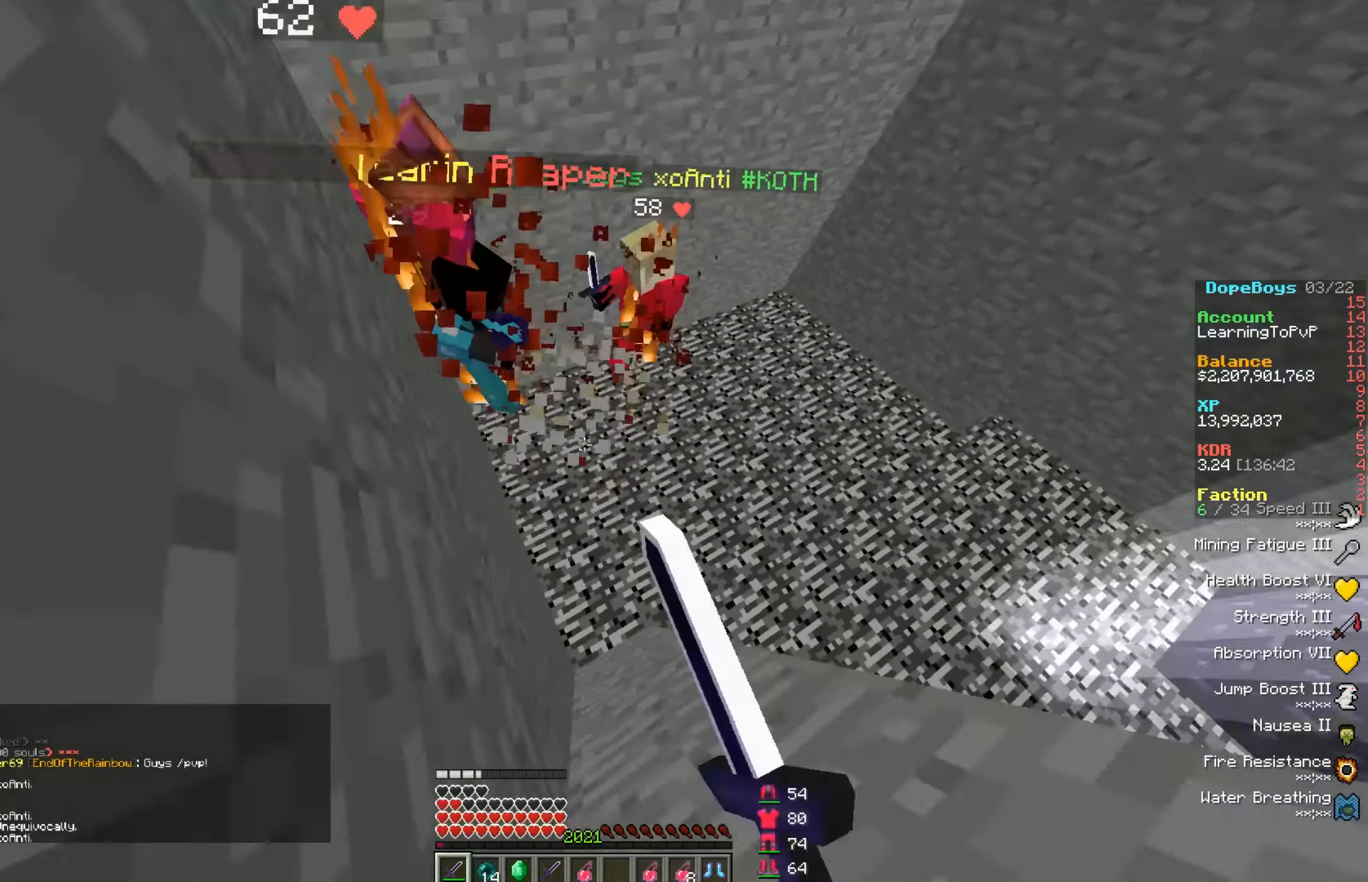
{"keys": [], "mouse": ["left"], "events": [[33, "mouse_left", "down"], [66, "mouse_left", "up"], [100, "d", "up"], [133, "mouse_left", "down"], [166, "mouse_left", "up"], [233, "mouse_left", "down"], [300, "mouse_left", "up"], [366, "mouse_left", "down"], [400, "mouse_left", "up"], [433, "w", "up"], [500, "mouse_left", "down"]]}
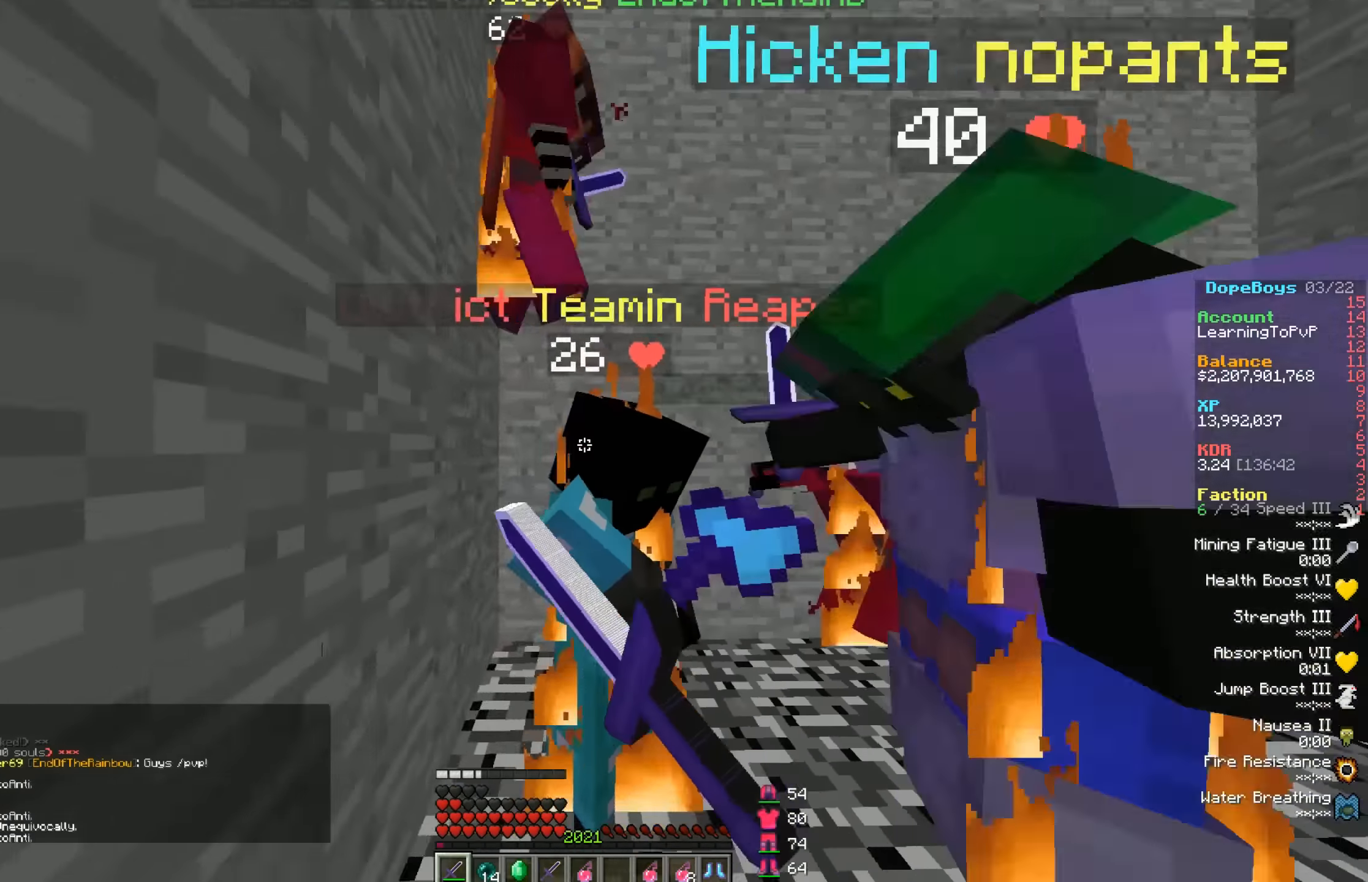
{"keys": [], "mouse": ["left"], "events": [[33, "mouse_left", "up"], [100, "mouse_left", "down"], [100, "s", "down"], [166, "mouse_left", "up"], [200, "s", "up"], [233, "mouse_left", "down"], [300, "mouse_left", "up"], [366, "mouse_left", "down"], [433, "mouse_left", "up"], [466, "mouse_left", "down"]]}
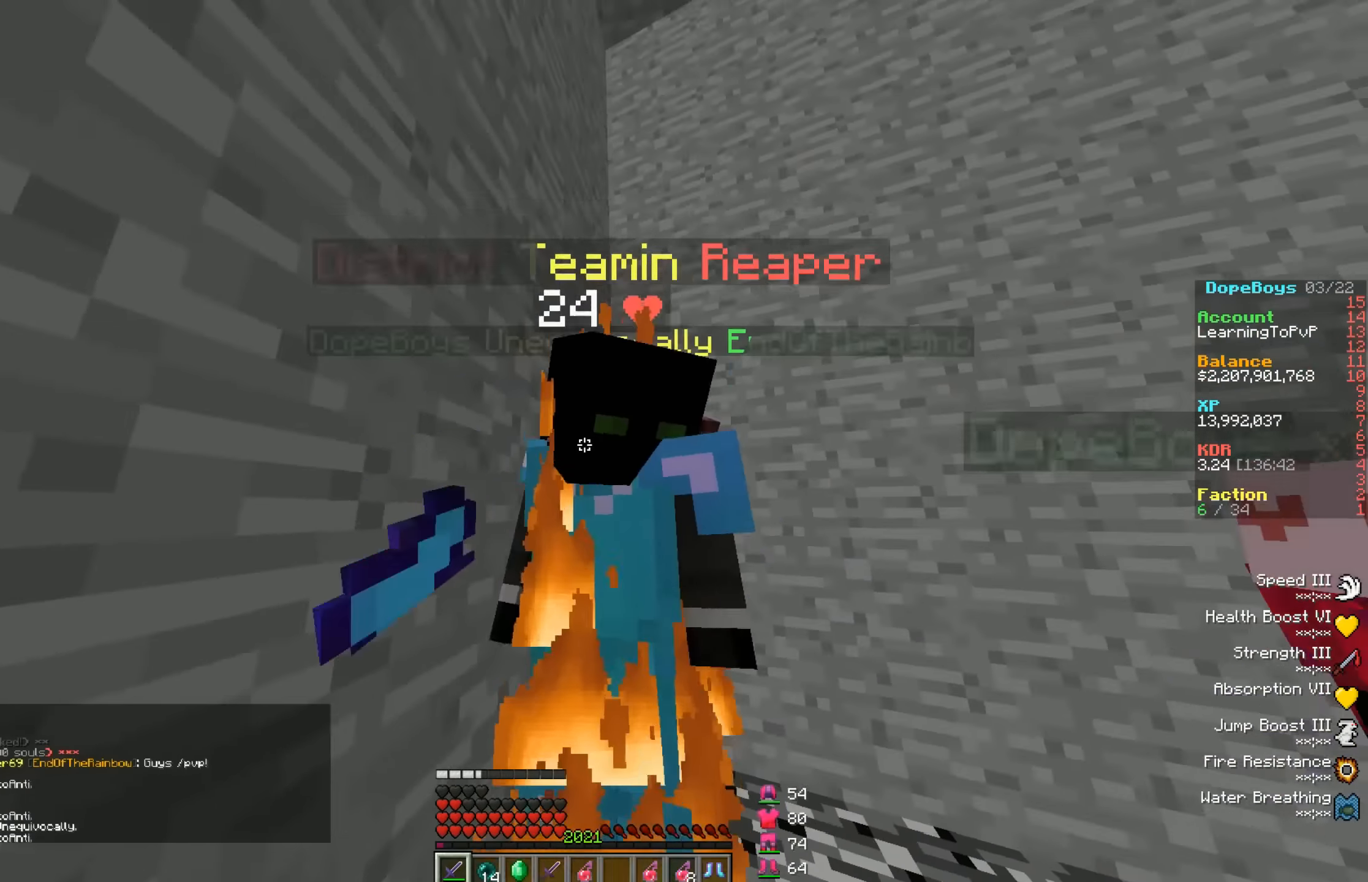
{"keys": ["a", "w"], "mouse": ["left"], "events": [[33, "mouse_left", "up"], [100, "mouse_left", "down"], [166, "mouse_left", "up"], [200, "s", "down"], [233, "mouse_left", "down"], [266, "s", "up"], [300, "mouse_left", "up"], [366, "mouse_left", "down"], [433, "mouse_left", "up"], [466, "a", "down"], [466, "w", "down"], [500, "mouse_left", "down"]]}
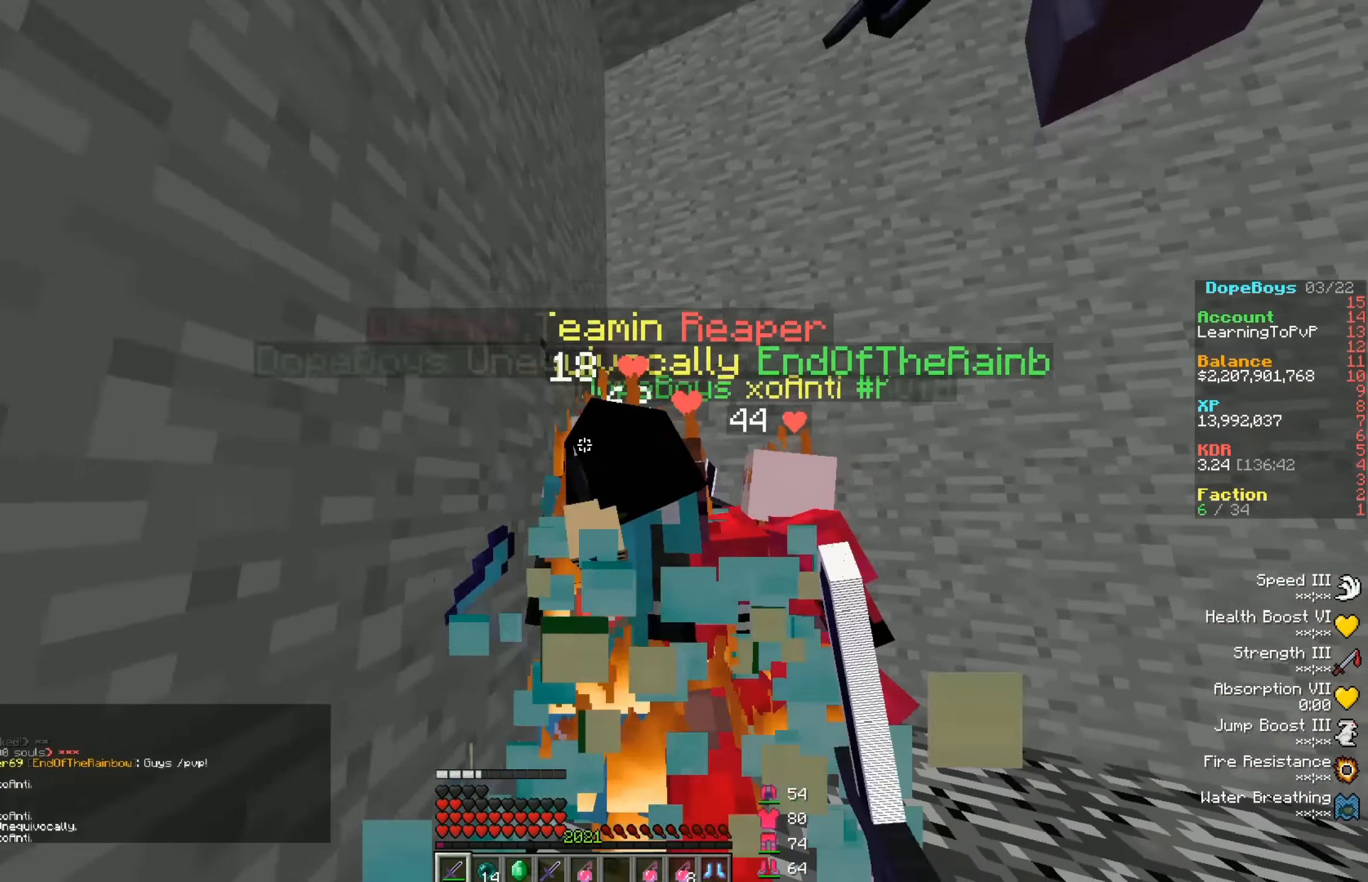
{"keys": [], "mouse": ["left"], "events": [[33, "mouse_left", "up"], [66, "a", "up"], [66, "w", "up"], [100, "mouse_left", "down"], [166, "mouse_left", "up"], [233, "mouse_left", "down"], [300, "mouse_left", "up"], [366, "mouse_left", "down"], [433, "mouse_left", "up"], [500, "mouse_left", "down"]]}
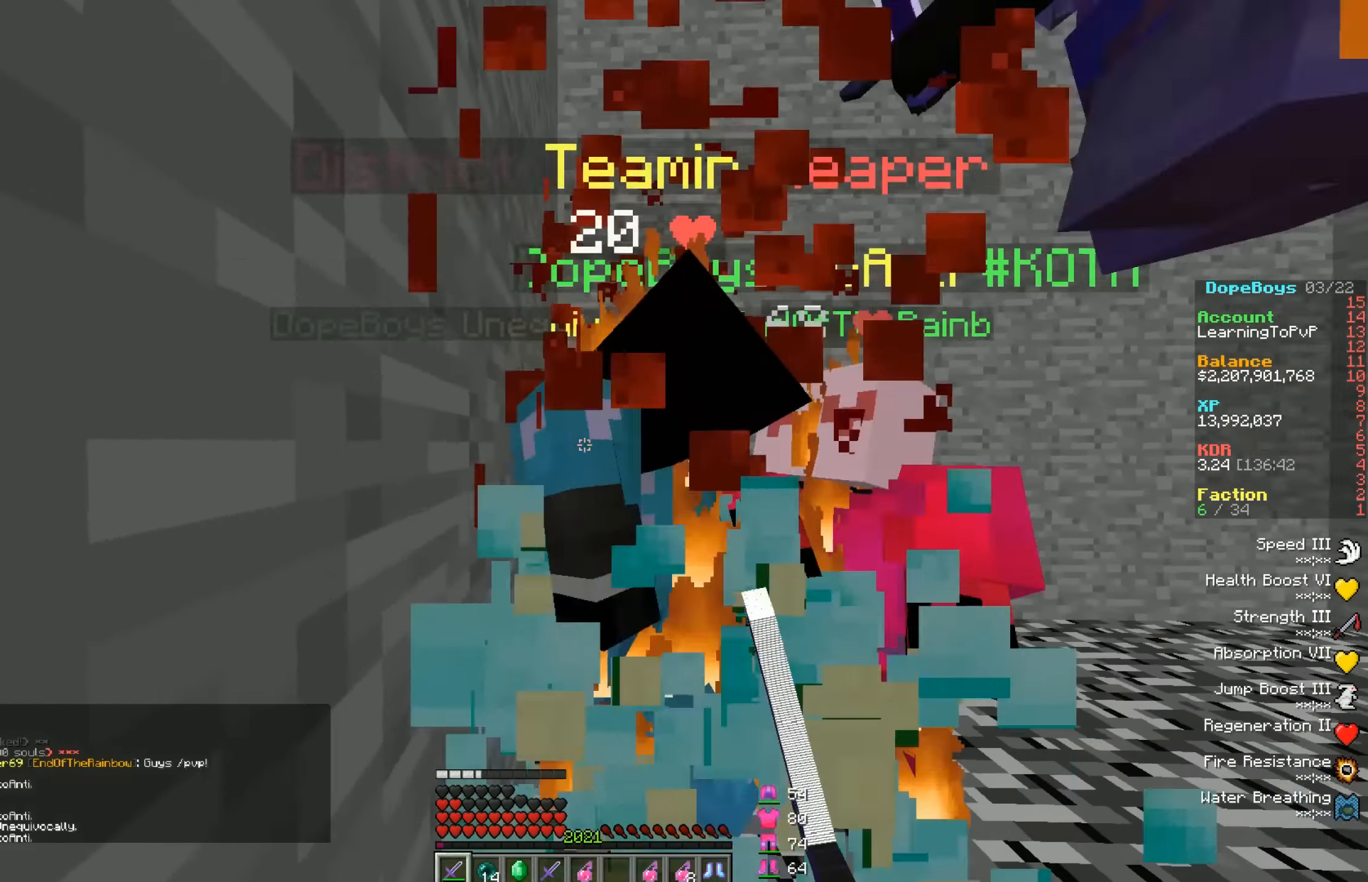
{"keys": [], "mouse": ["left"], "events": [[66, "mouse_left", "up"], [133, "mouse_left", "down"], [200, "mouse_left", "up"], [266, "mouse_left", "down"], [333, "mouse_left", "up"], [400, "mouse_left", "down"], [433, "mouse_left", "up"], [500, "mouse_left", "down"]]}
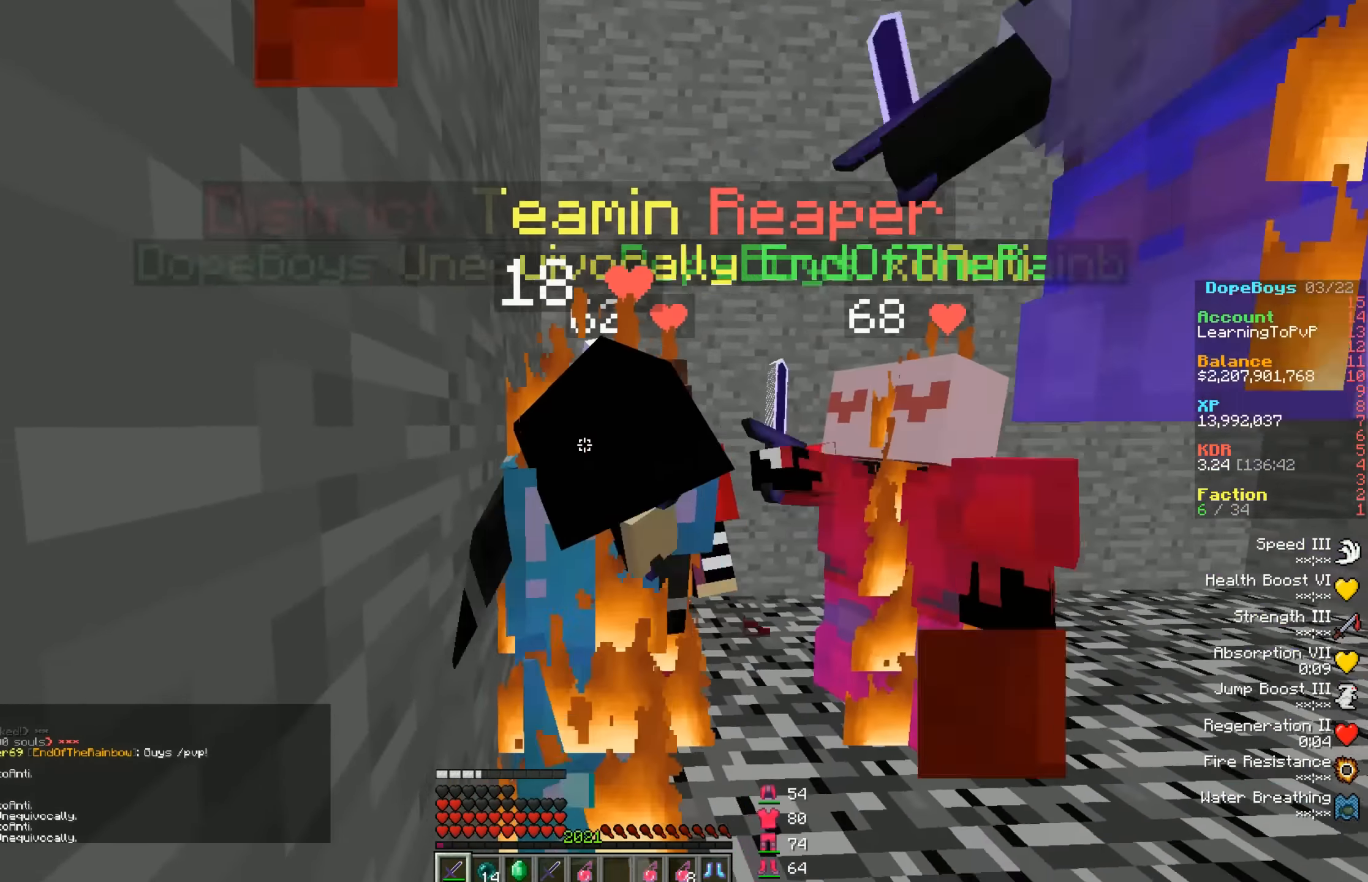
{"keys": [], "mouse": [], "events": [[66, "mouse_left", "up"], [133, "mouse_left", "down"], [200, "mouse_left", "up"], [266, "mouse_left", "down"], [333, "mouse_left", "up"], [400, "mouse_left", "down"], [466, "mouse_left", "up"]]}
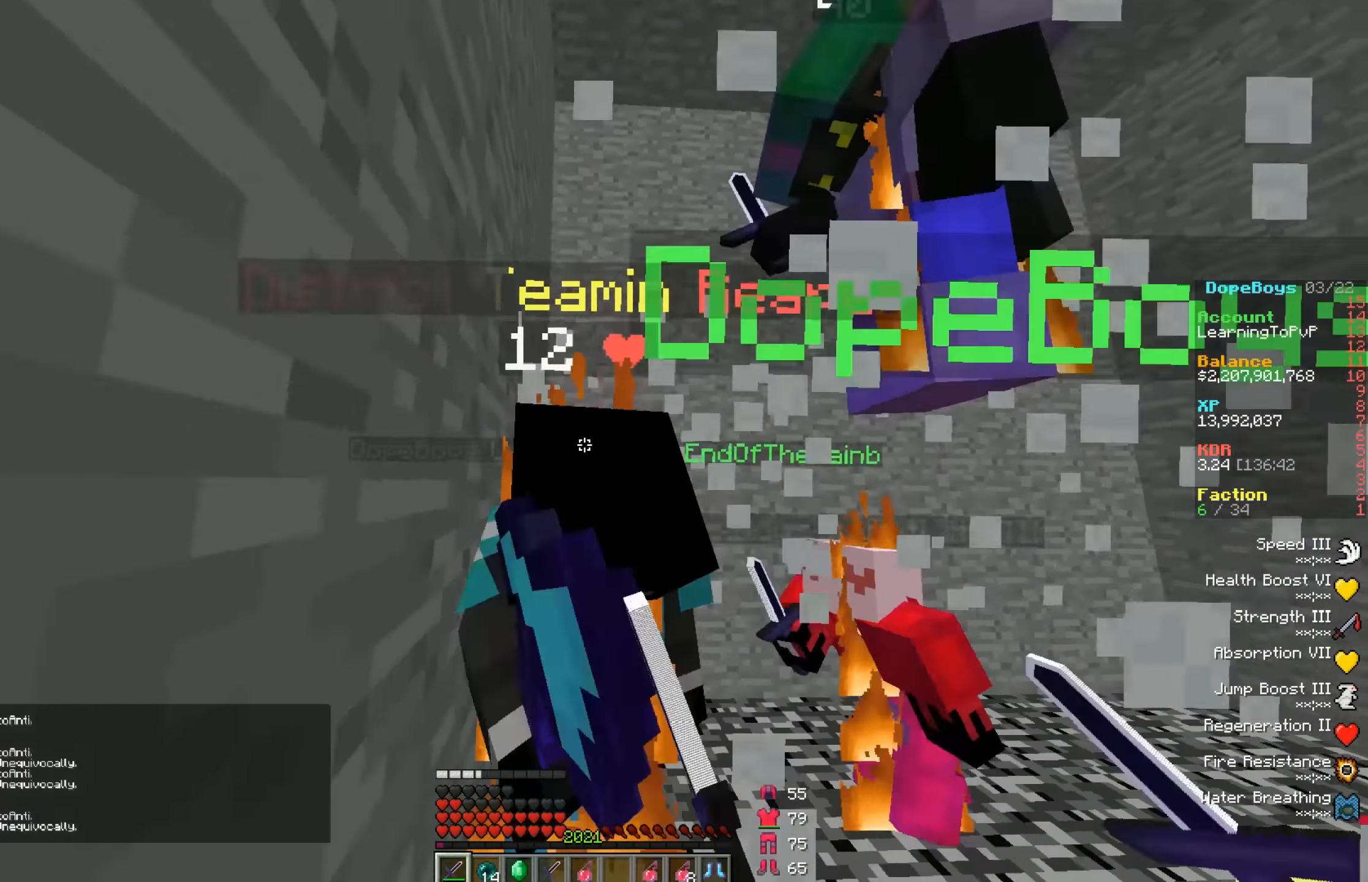
{"keys": [], "mouse": ["left"], "events": [[33, "mouse_left", "down"], [66, "mouse_left", "up"], [133, "mouse_left", "down"], [200, "mouse_left", "up"], [267, "mouse_left", "down"], [333, "mouse_left", "up"], [333, "s", "down"], [400, "mouse_left", "down"], [400, "s", "up"], [467, "mouse_left", "up"], [500, "mouse_left", "down"]]}
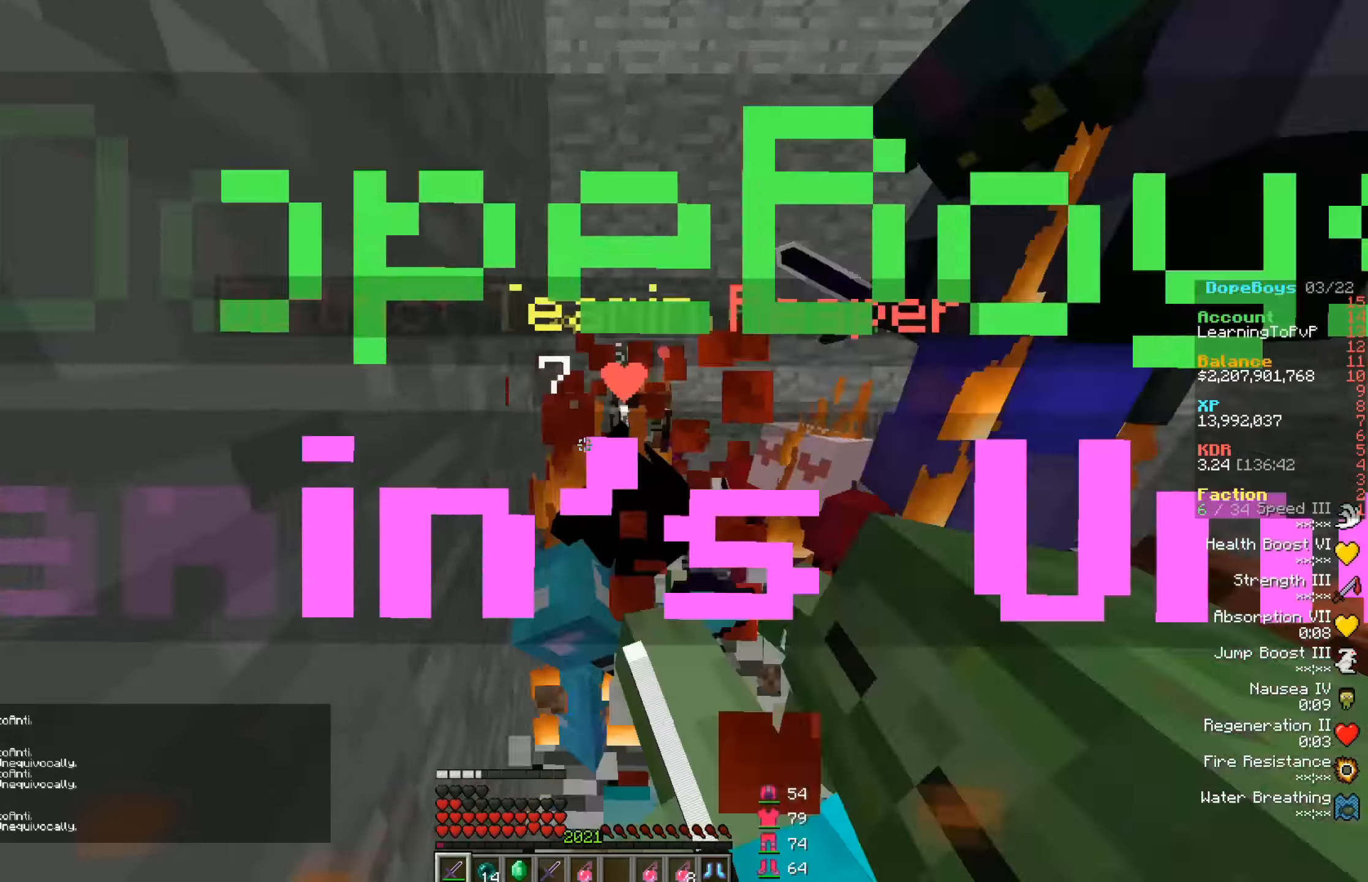
{"keys": ["s"], "mouse": [], "events": [[67, "mouse_left", "up"], [133, "mouse_left", "down"], [200, "mouse_left", "up"], [267, "mouse_left", "down"], [267, "w", "down"], [333, "mouse_left", "up"], [367, "w", "up"], [400, "mouse_left", "down"], [467, "mouse_left", "up"], [500, "s", "down"]]}
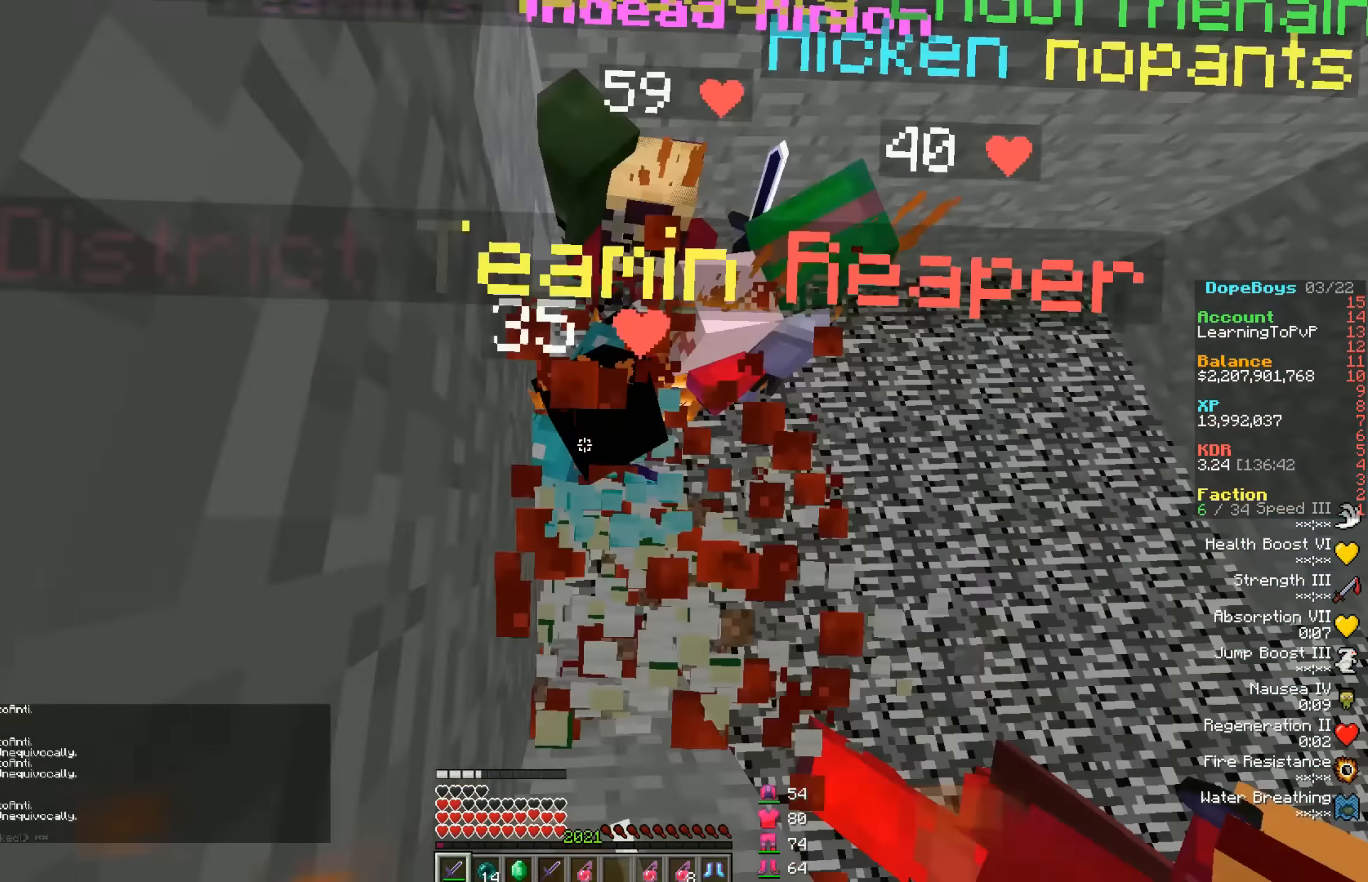
{"keys": [], "mouse": ["left"], "events": [[33, "mouse_left", "down"], [67, "mouse_left", "up"], [100, "s", "up"], [133, "mouse_left", "down"], [200, "mouse_left", "up"], [267, "mouse_left", "down"], [300, "mouse_left", "up"], [333, "w", "down"], [367, "mouse_left", "down"], [433, "mouse_left", "up"], [467, "w", "up"], [500, "mouse_left", "down"]]}
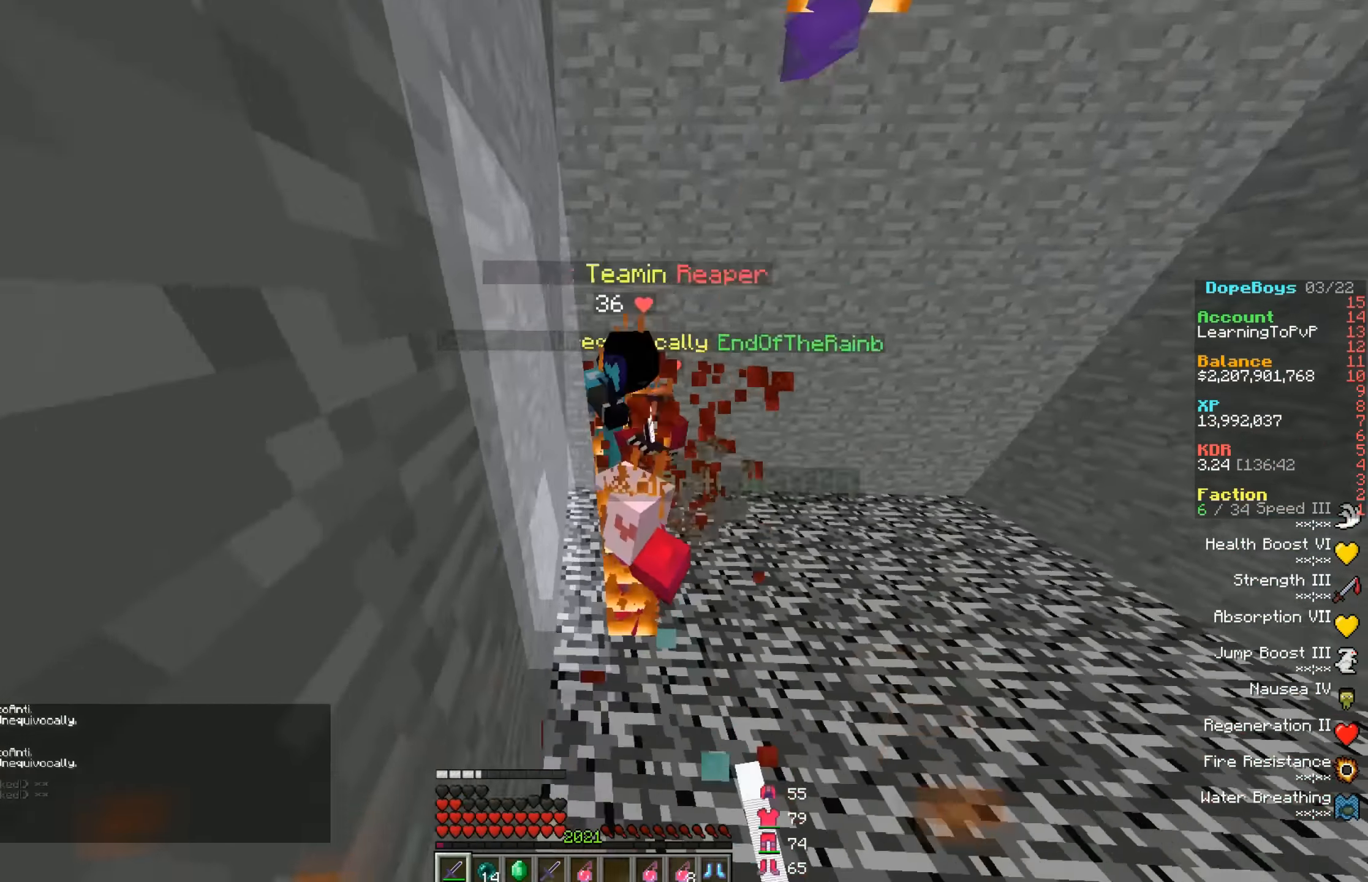
{"keys": [], "mouse": ["left"], "events": [[67, "mouse_left", "up"], [133, "mouse_left", "down"], [167, "mouse_left", "up"], [233, "mouse_left", "down"], [233, "w", "down"], [300, "d", "down"], [300, "mouse_left", "up"], [367, "mouse_left", "down"], [433, "d", "up"], [433, "mouse_left", "up"], [433, "w", "up"], [500, "mouse_left", "down"]]}
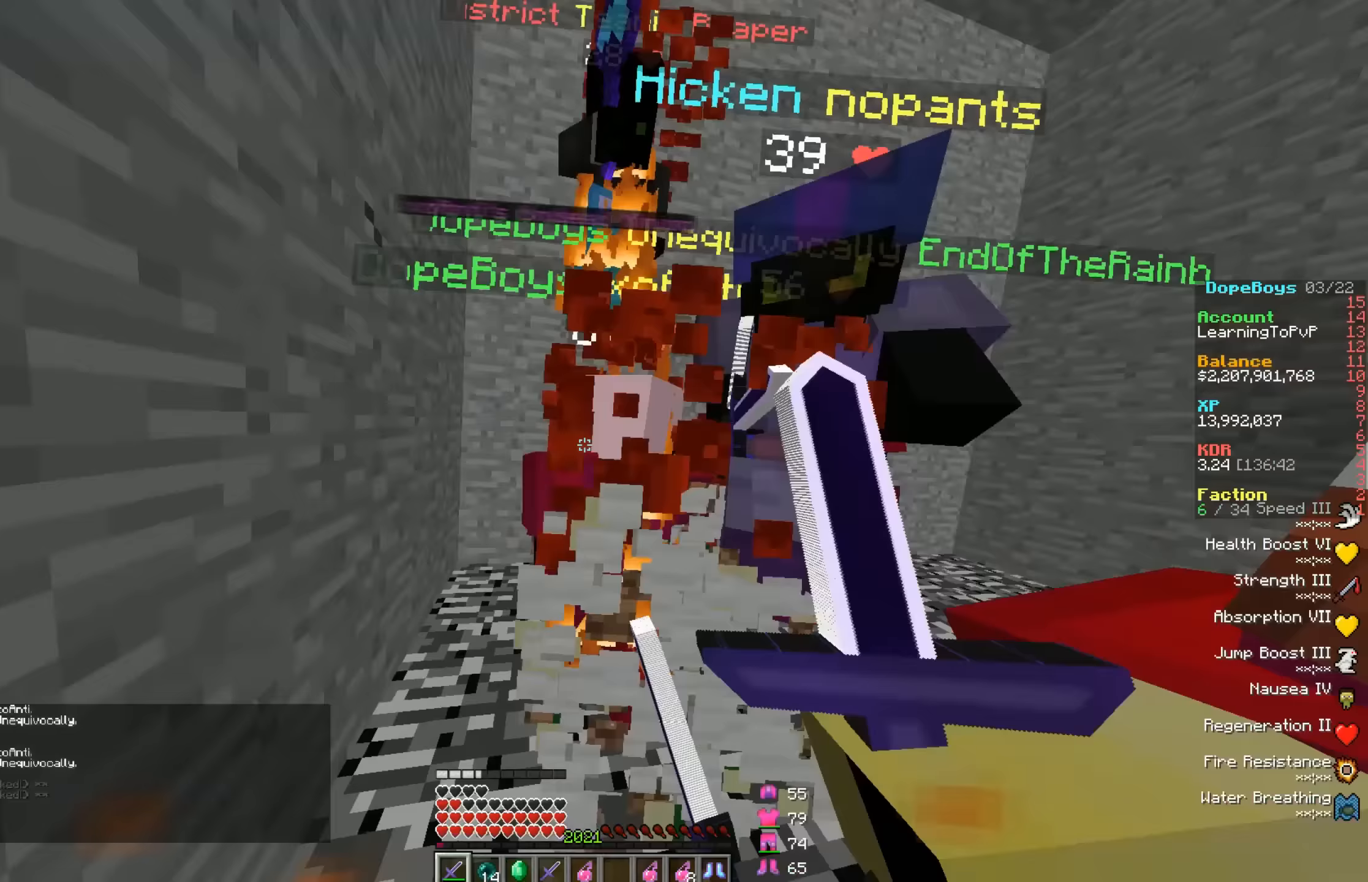
{"keys": [], "mouse": ["left"], "events": [[33, "a", "down"], [67, "mouse_left", "up"], [133, "a", "up"], [133, "mouse_left", "down"], [167, "mouse_left", "up"], [233, "mouse_left", "down"], [300, "mouse_left", "up"], [300, "w", "down"], [333, "a", "down"], [367, "mouse_left", "down"], [400, "a", "up"], [400, "mouse_left", "up"], [433, "w", "up"], [467, "mouse_left", "down"]]}
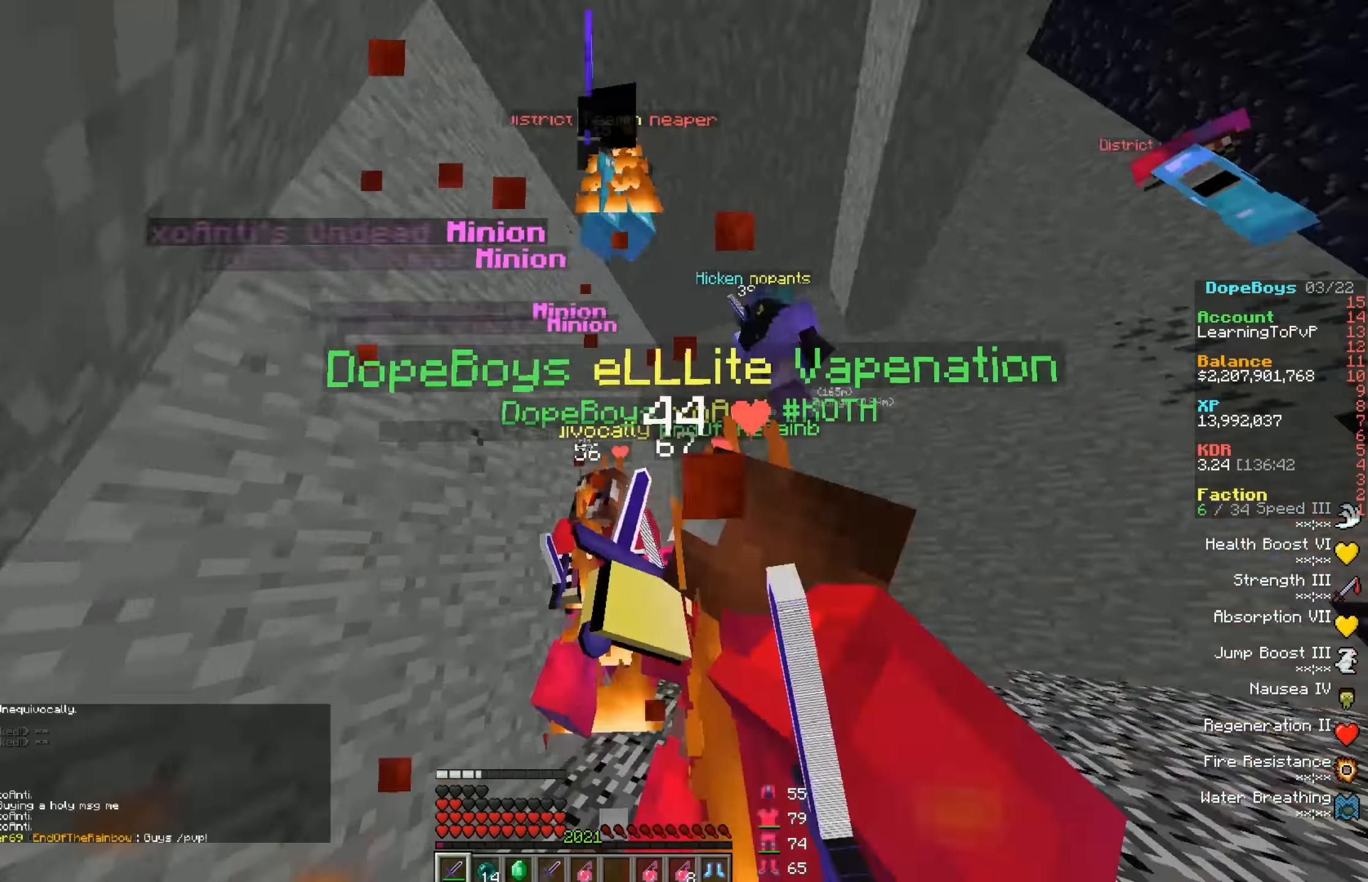
{"keys": ["d"], "mouse": [], "events": [[33, "mouse_left", "up"], [100, "mouse_left", "down"], [167, "mouse_left", "up"], [233, "d", "down"], [233, "mouse_left", "down"], [233, "w", "down"], [267, "mouse_left", "up"], [300, "mouse_left", "down"], [367, "mouse_left", "up"], [367, "w", "up"], [433, "mouse_left", "down"], [500, "mouse_left", "up"]]}
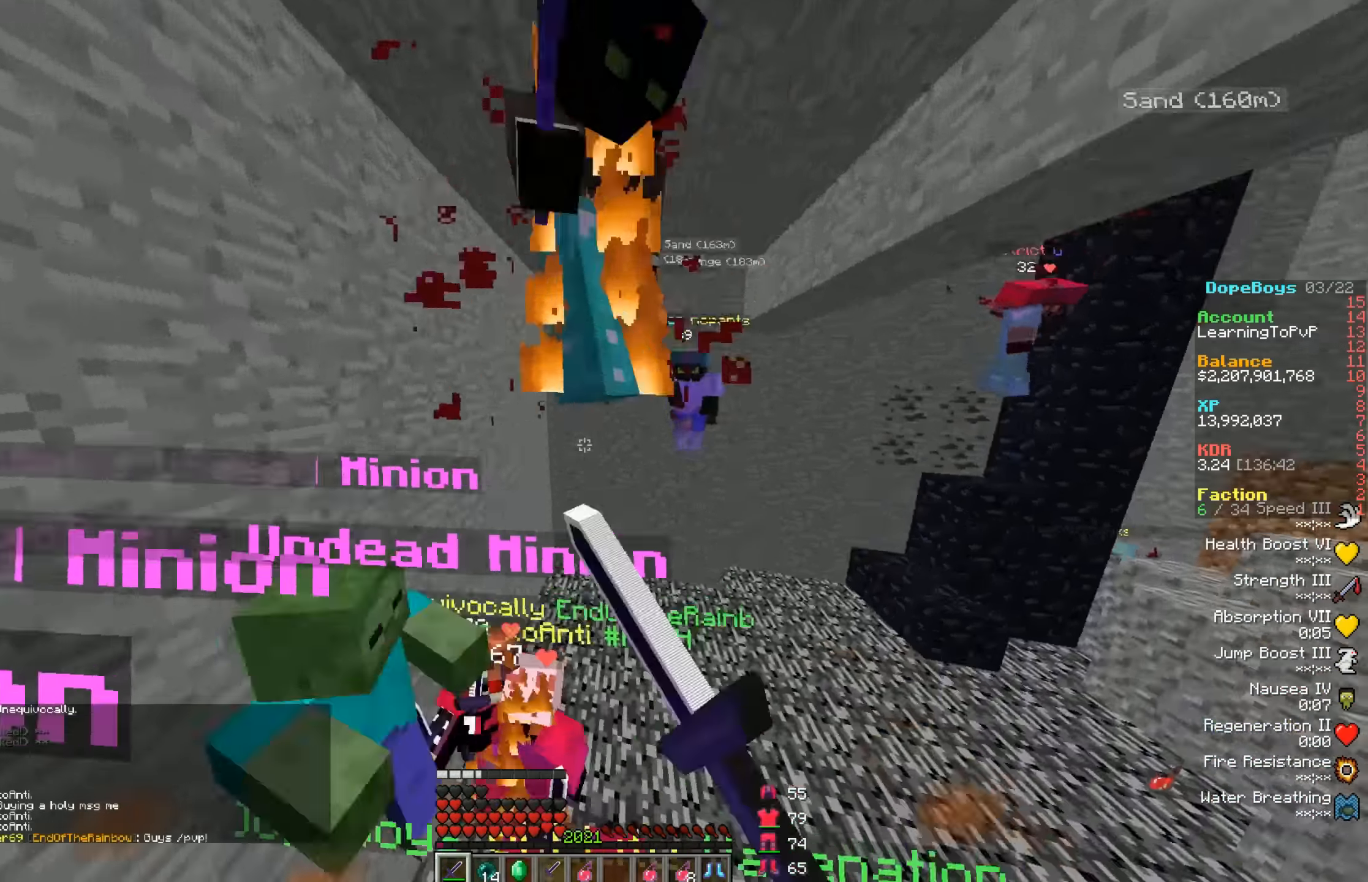
{"keys": ["w"], "mouse": ["left"], "events": [[33, "w", "down"], [67, "mouse_left", "down"], [100, "mouse_left", "up"], [167, "mouse_left", "down"], [233, "mouse_left", "up"], [300, "mouse_left", "down"], [367, "mouse_left", "up"], [433, "d", "up"], [500, "mouse_left", "down"]]}
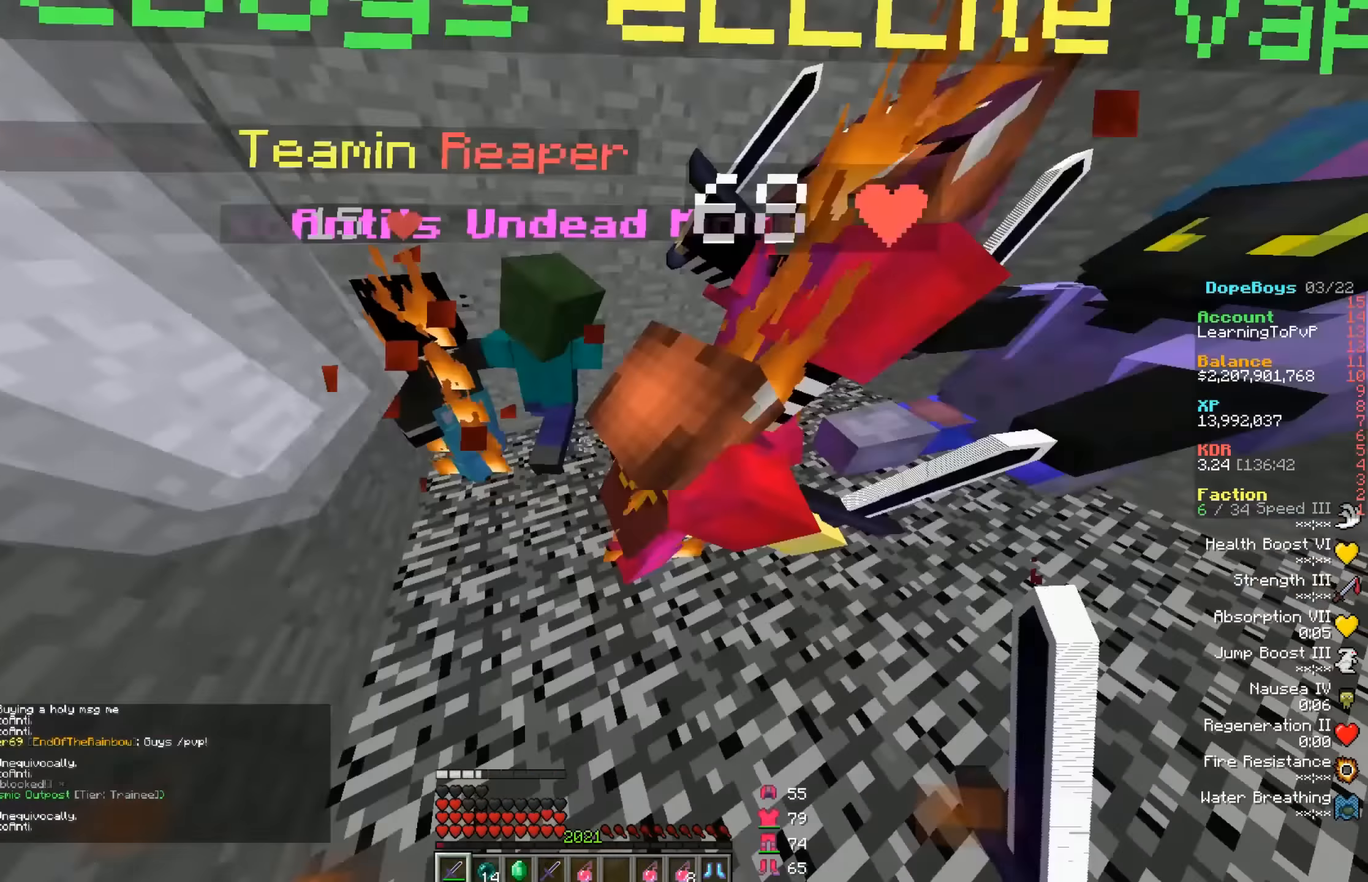
{"keys": ["d"], "mouse": ["left"], "events": [[67, "mouse_left", "up"], [100, "a", "down"], [133, "mouse_left", "down"], [167, "mouse_left", "up"], [233, "mouse_left", "down"], [233, "w", "up"], [267, "w", "down"], [300, "mouse_left", "up"], [367, "a", "up"], [367, "mouse_left", "down"], [367, "w", "up"], [433, "mouse_left", "up"], [467, "d", "down"], [500, "mouse_left", "down"]]}
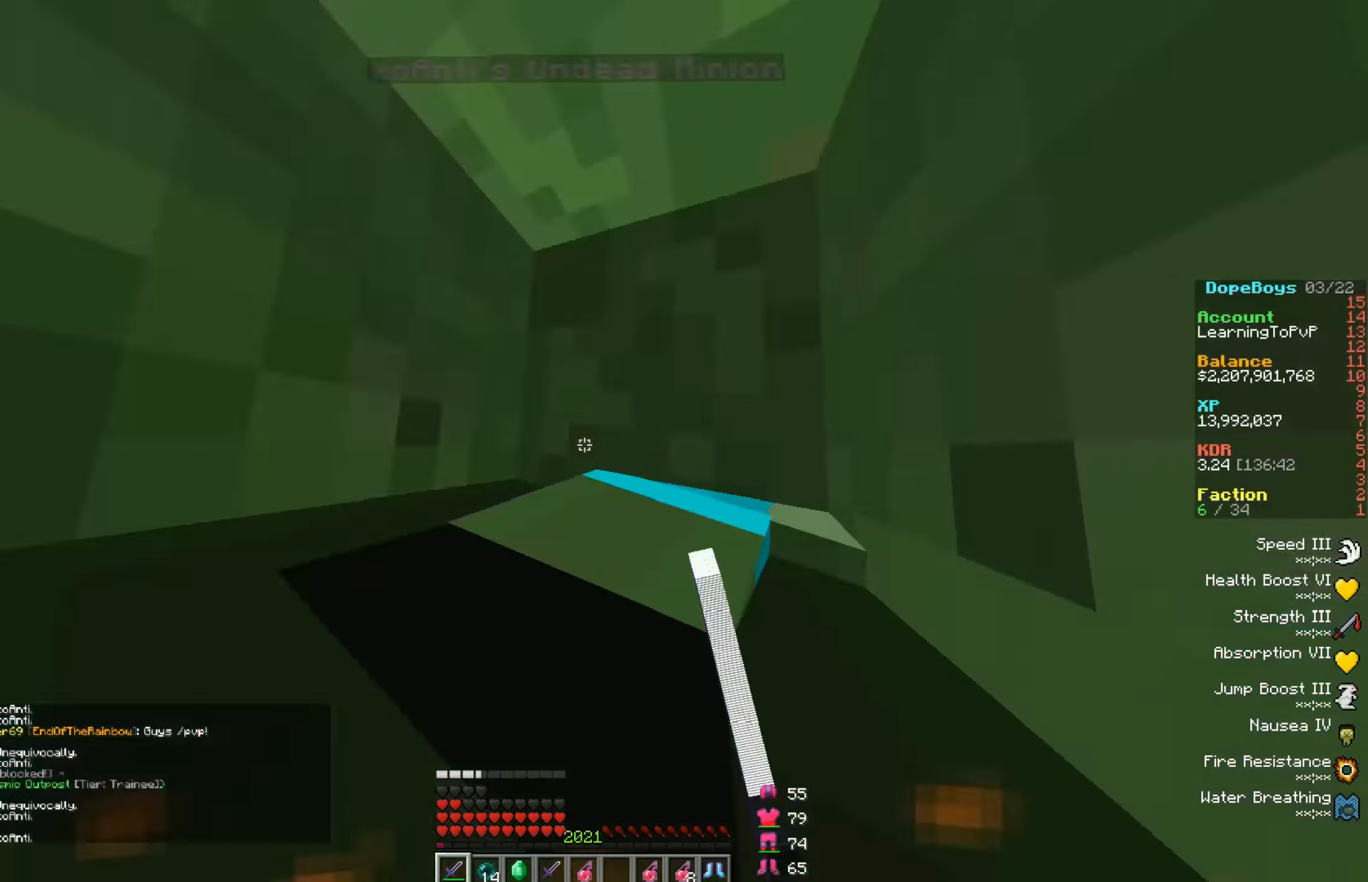
{"keys": ["d", "w"], "mouse": ["left"], "events": [[33, "w", "down"], [67, "mouse_left", "up"], [100, "mouse_left", "down"], [167, "d", "up"], [167, "mouse_left", "up"], [233, "mouse_left", "down"], [267, "d", "down"], [300, "mouse_left", "up"], [367, "mouse_left", "down"], [400, "d", "up"], [433, "mouse_left", "up"], [467, "mouse_left", "down"], [500, "d", "down"]]}
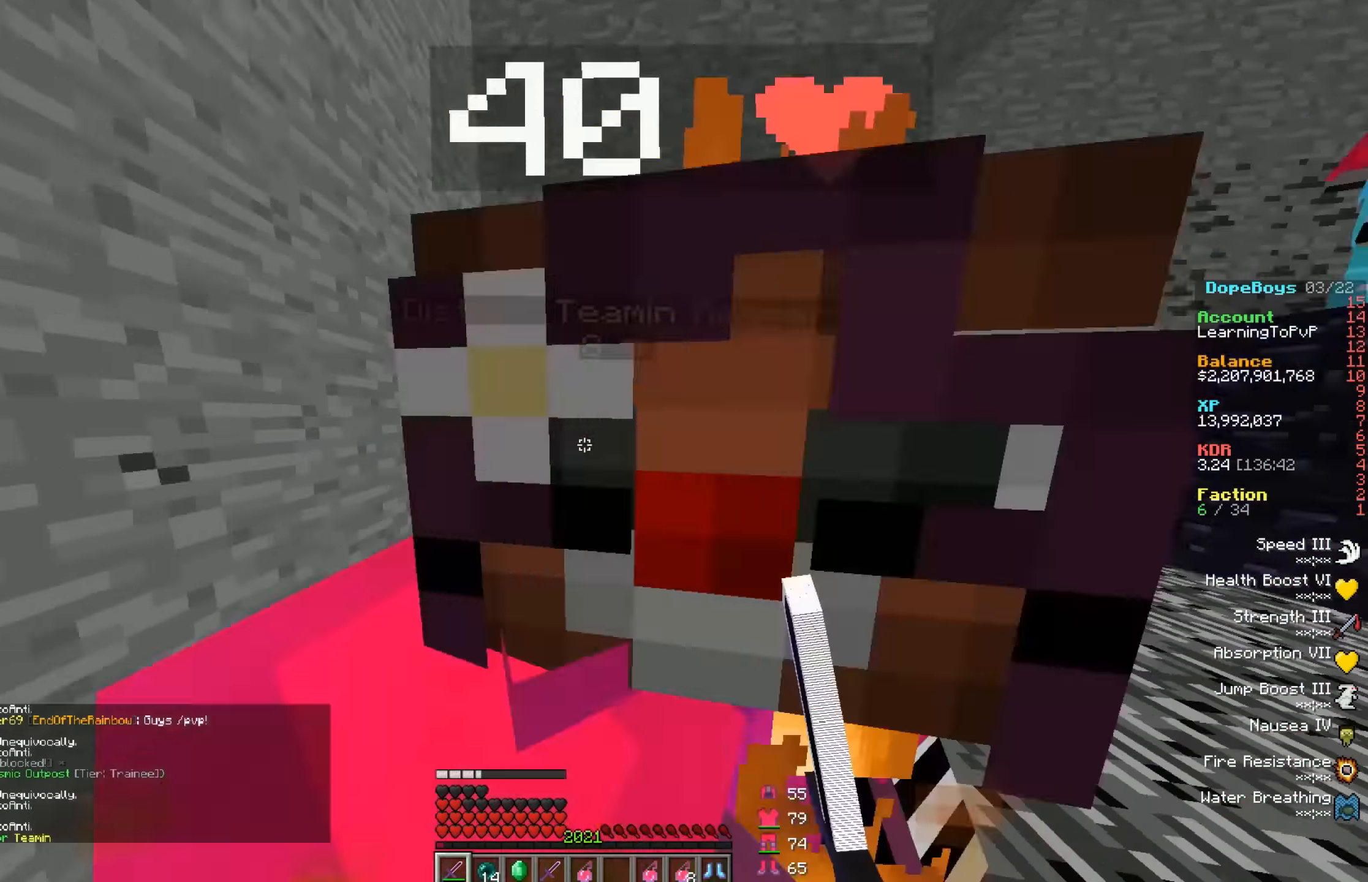
{"keys": ["a"], "mouse": ["left"], "events": [[33, "mouse_left", "up"], [100, "mouse_left", "down"], [167, "d", "up"], [167, "mouse_left", "up"], [200, "d", "down"], [233, "mouse_left", "down"], [300, "mouse_left", "up"], [367, "mouse_left", "down"], [367, "w", "up"], [400, "mouse_left", "up"], [467, "a", "down"], [467, "d", "up"], [467, "mouse_left", "down"]]}
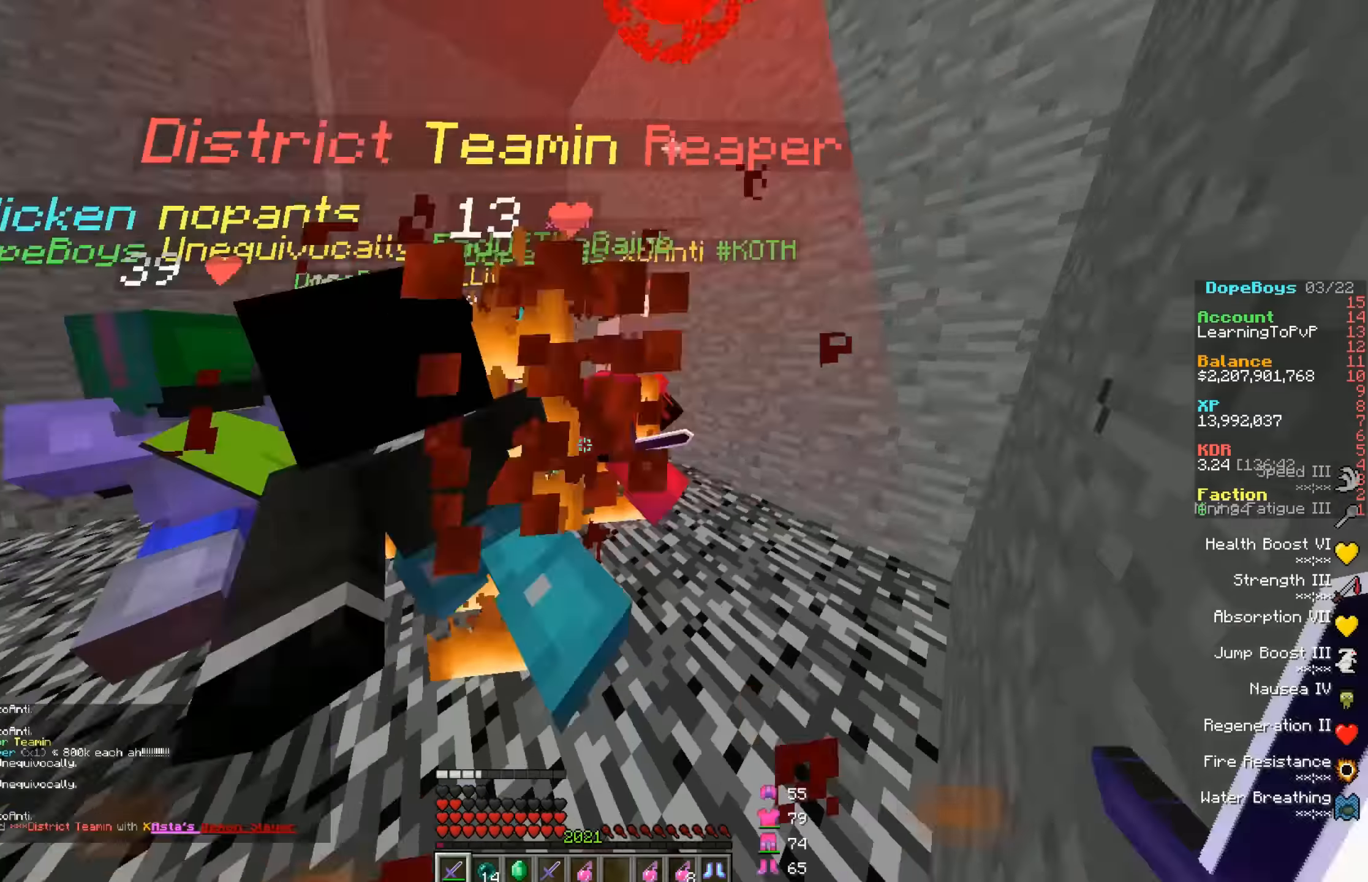
{"keys": ["w"], "mouse": ["right"], "events": [[67, "mouse_left", "up"], [100, "mouse_left", "down"], [133, "mouse_left", "up"], [167, "w", "down"], [200, "mouse_left", "down"], [267, "a", "up"], [267, "mouse_left", "up"], [433, "mouse_right", "down"]]}
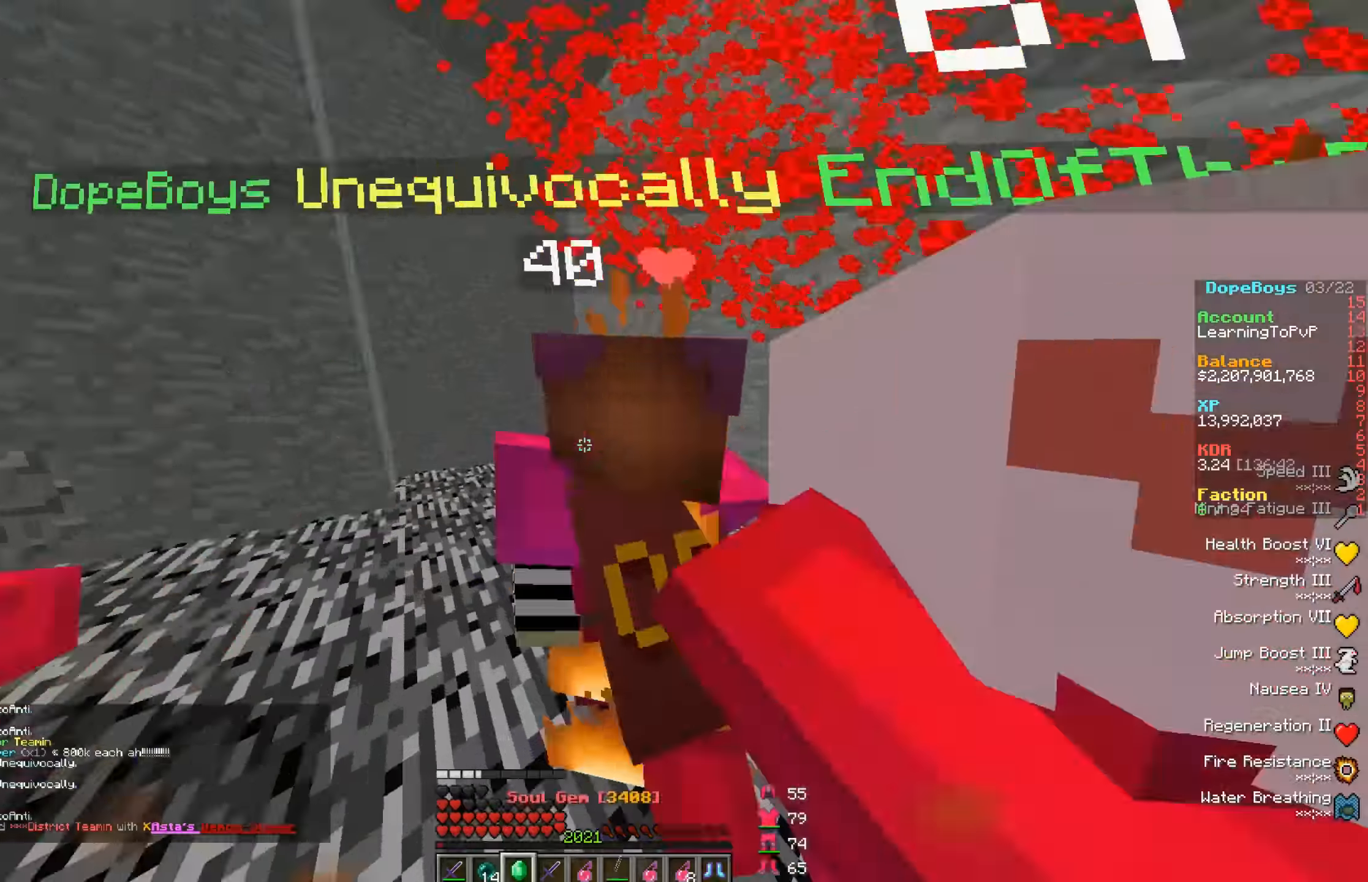
{"keys": [], "mouse": [], "events": [[67, "mouse_right", "up"], [67, "w", "up"], [300, "w", "down"], [367, "w", "up"]]}
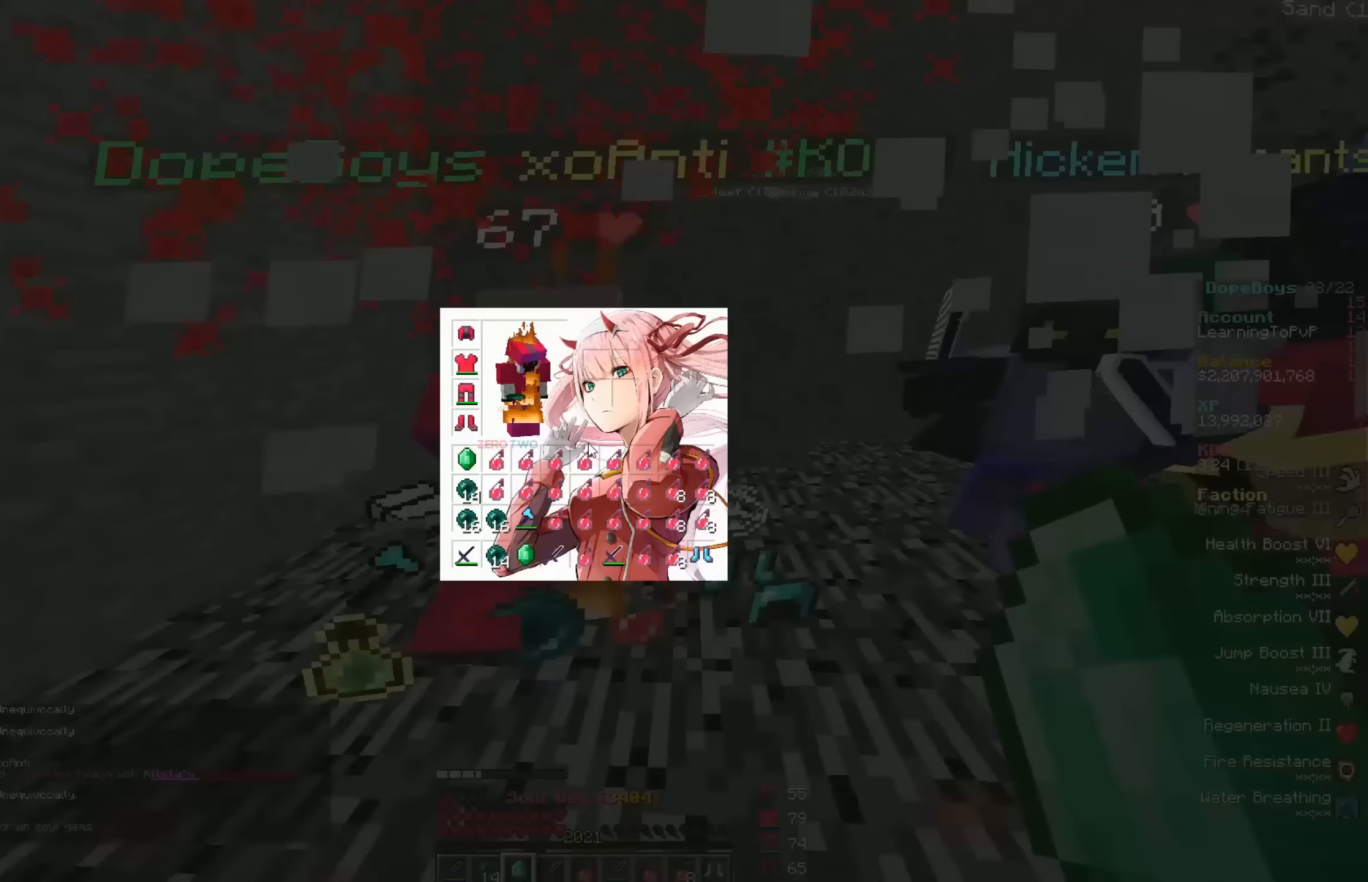
{"keys": [], "mouse": [], "events": []}
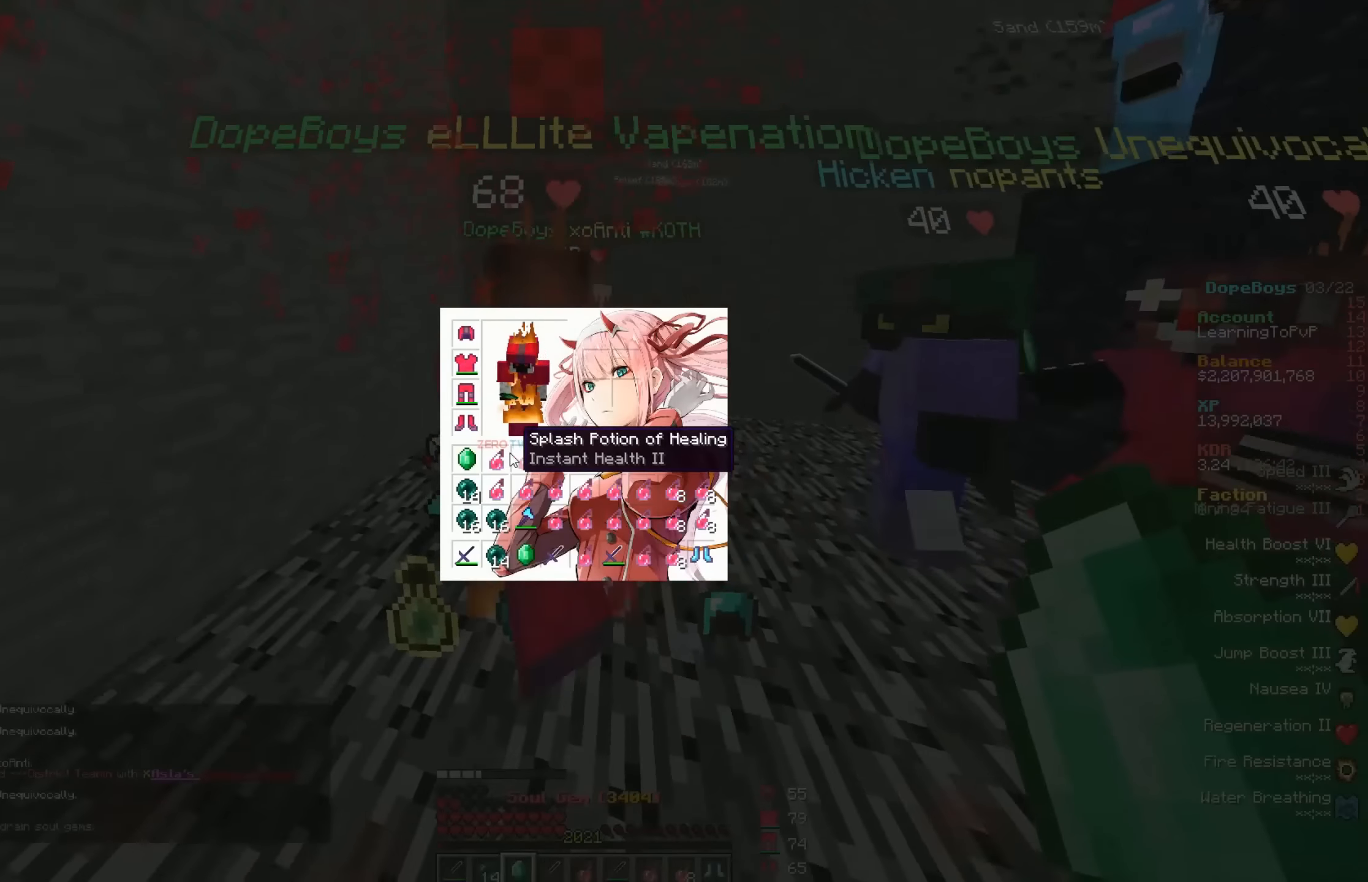
{"keys": [], "mouse": [], "events": []}
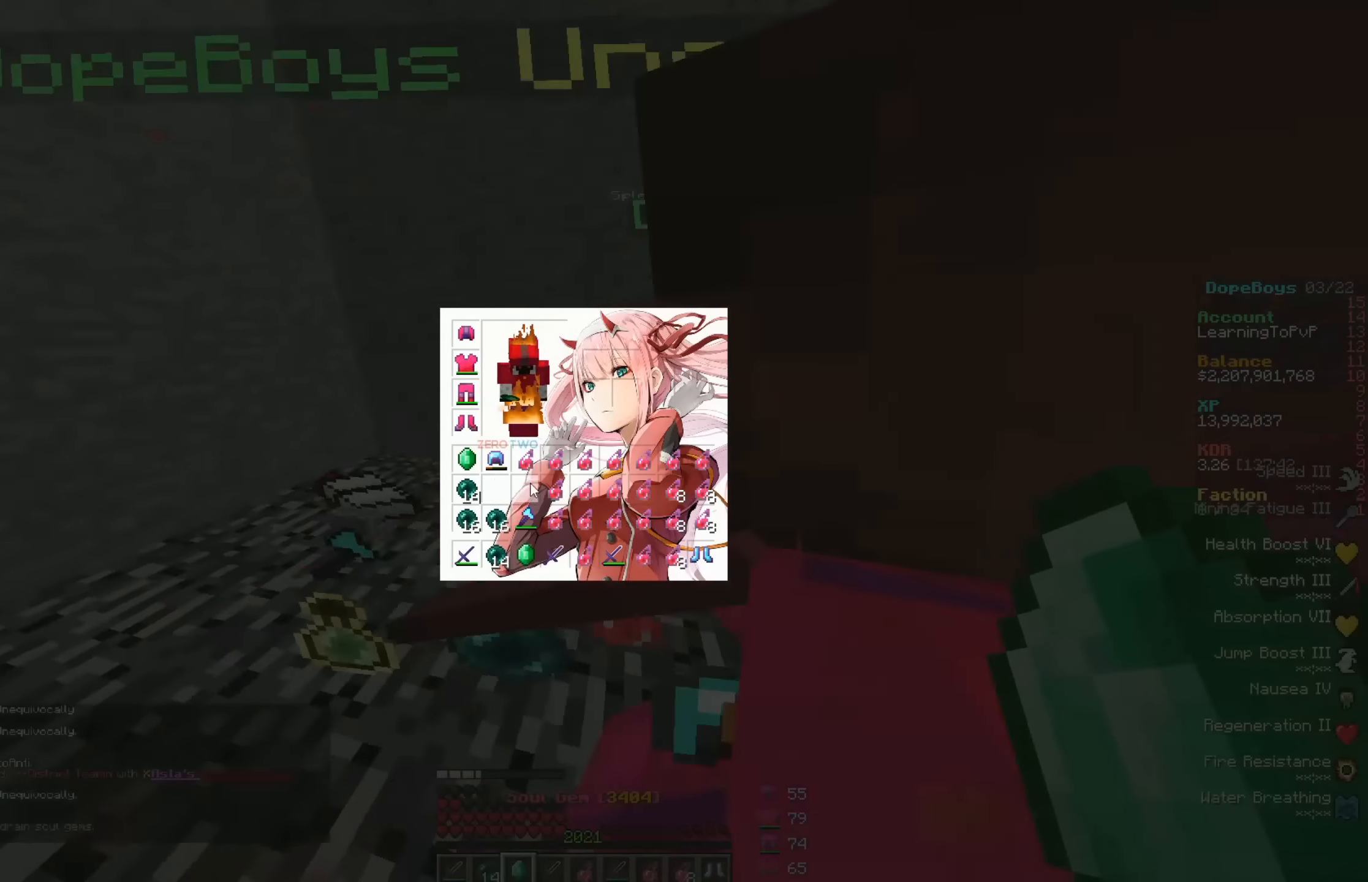
{"keys": [], "mouse": [], "events": []}
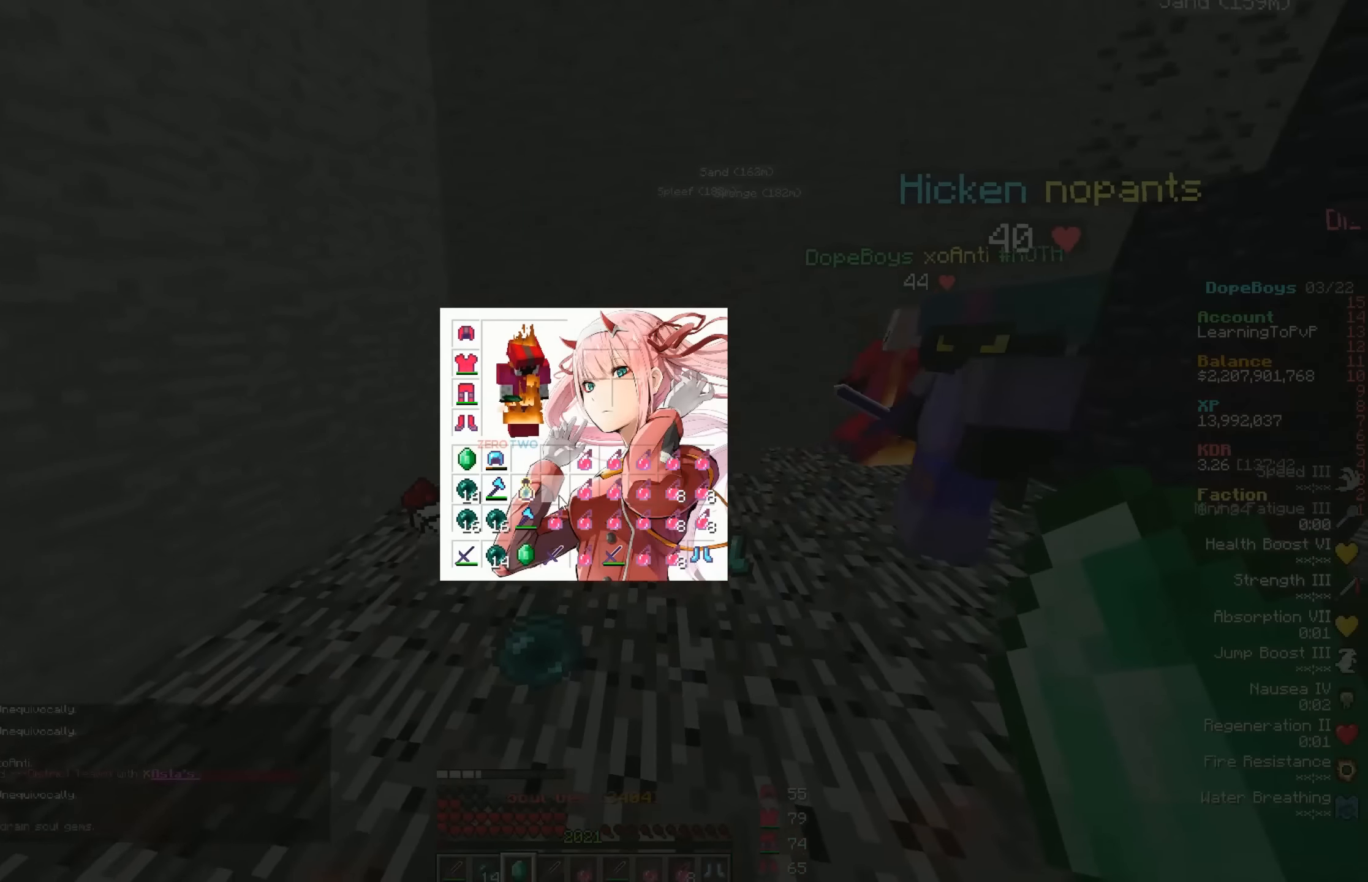
{"keys": [], "mouse": [], "events": []}
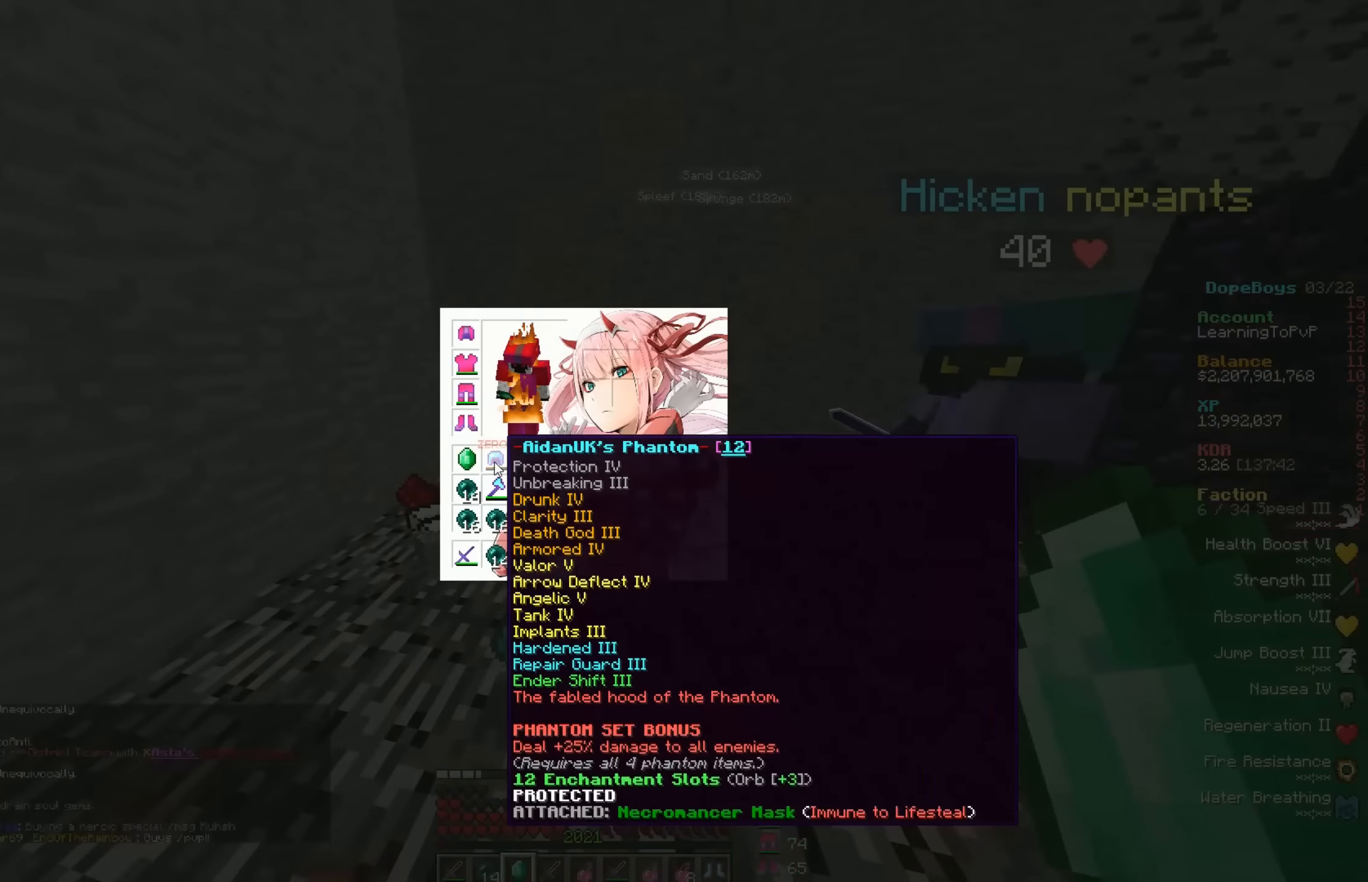
{"keys": ["s"], "mouse": [], "events": [[100, "w", "down"], [300, "w", "up"], [433, "s", "down"]]}
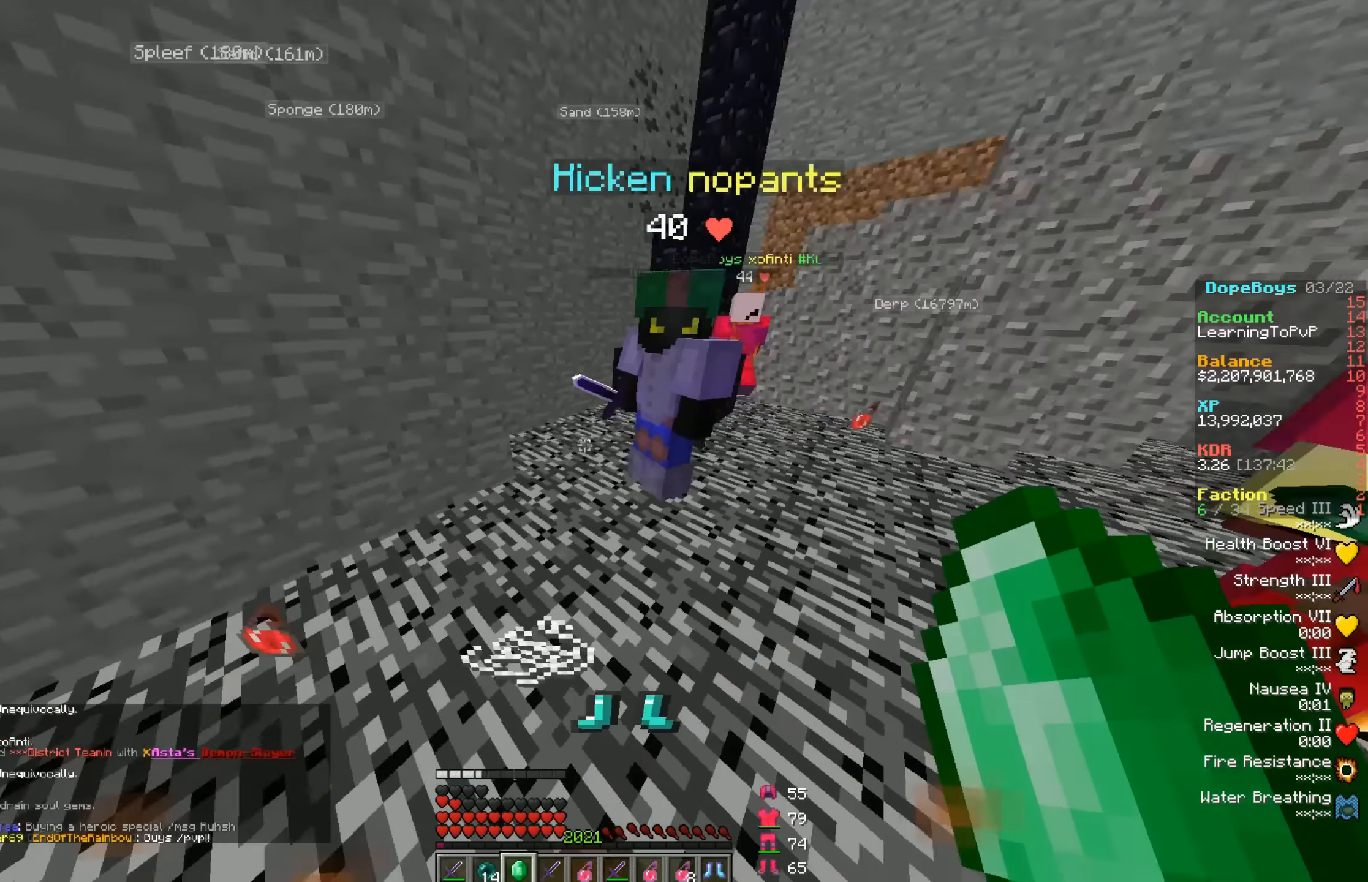
{"keys": [], "mouse": [], "events": [[67, "a", "down"], [167, "a", "up"], [300, "s", "up"]]}
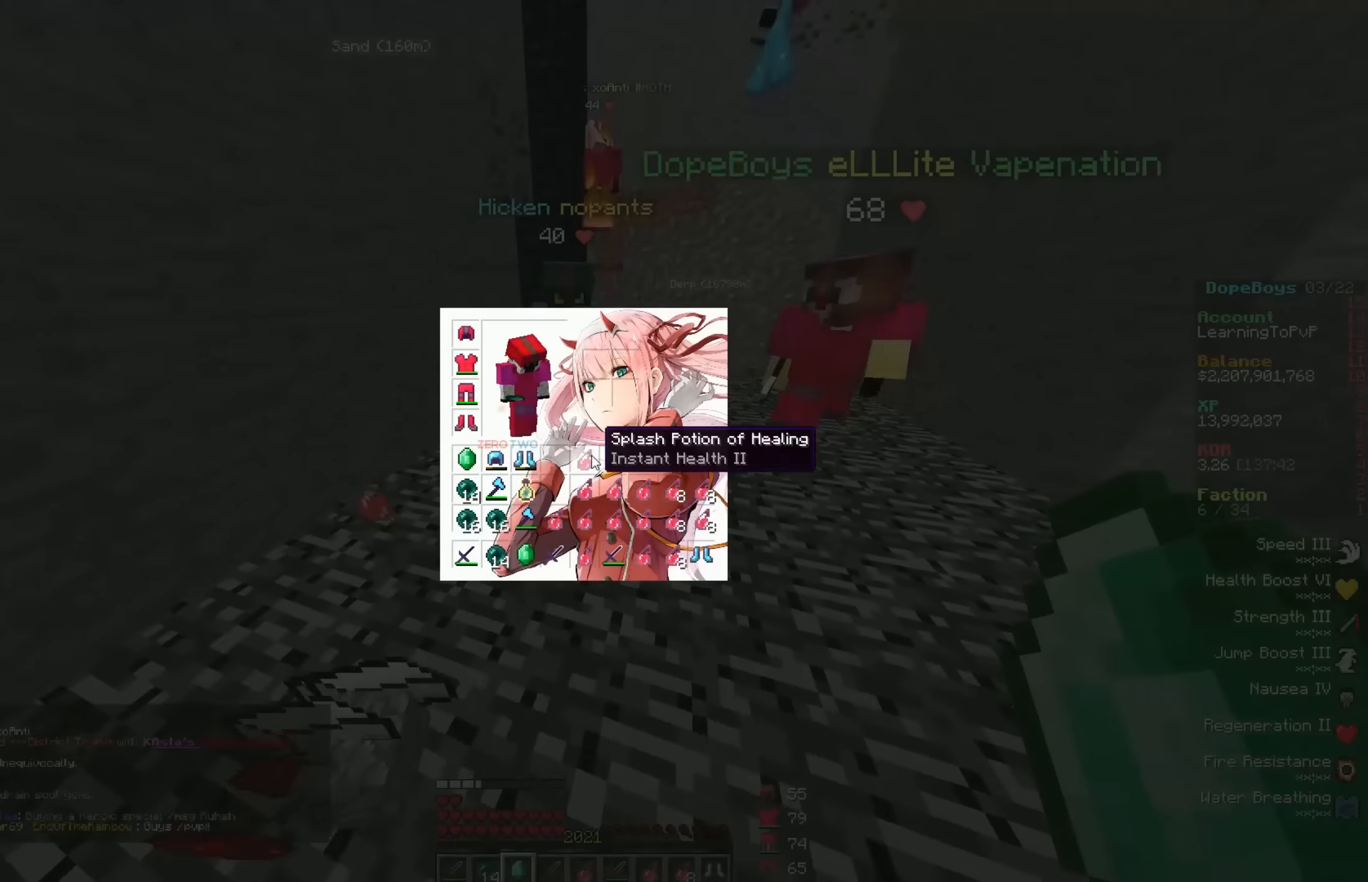
{"keys": ["s"], "mouse": [], "events": [[467, "s", "down"]]}
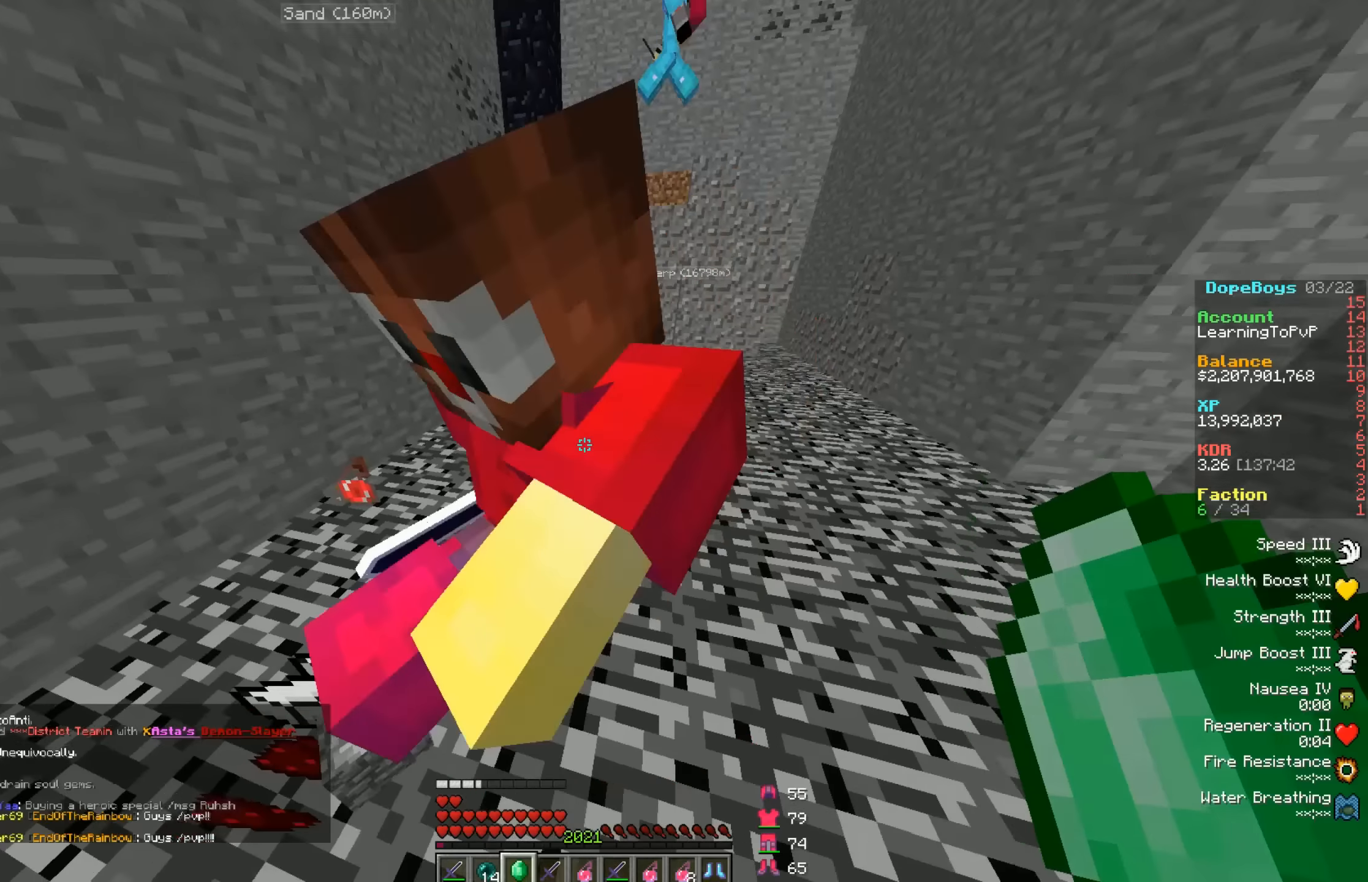
{"keys": ["d", "w"], "mouse": [], "events": [[133, "a", "down"], [233, "s", "up"], [333, "w", "down"], [400, "a", "up"], [500, "d", "down"]]}
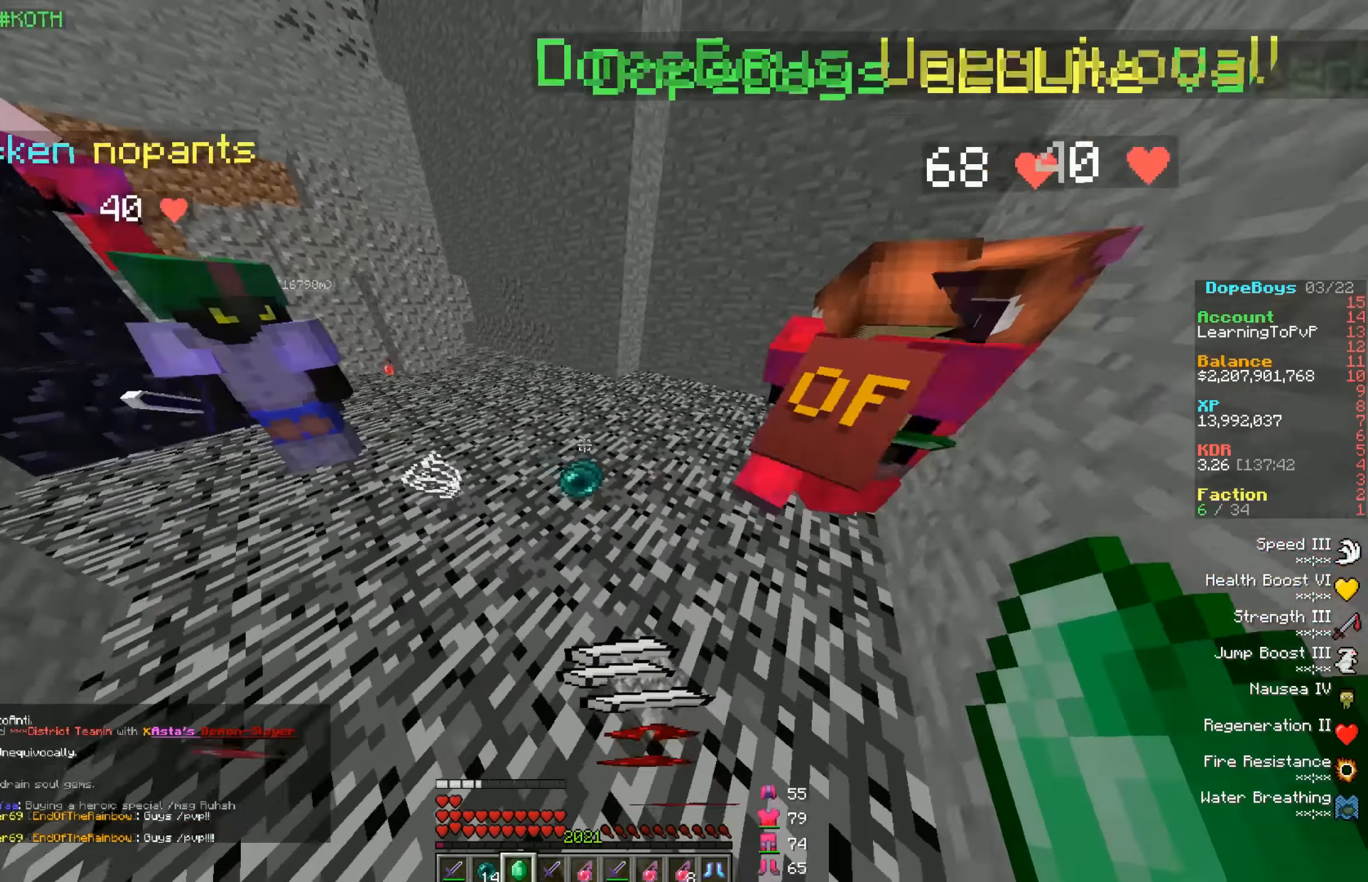
{"keys": ["d", "w"], "mouse": [], "events": []}